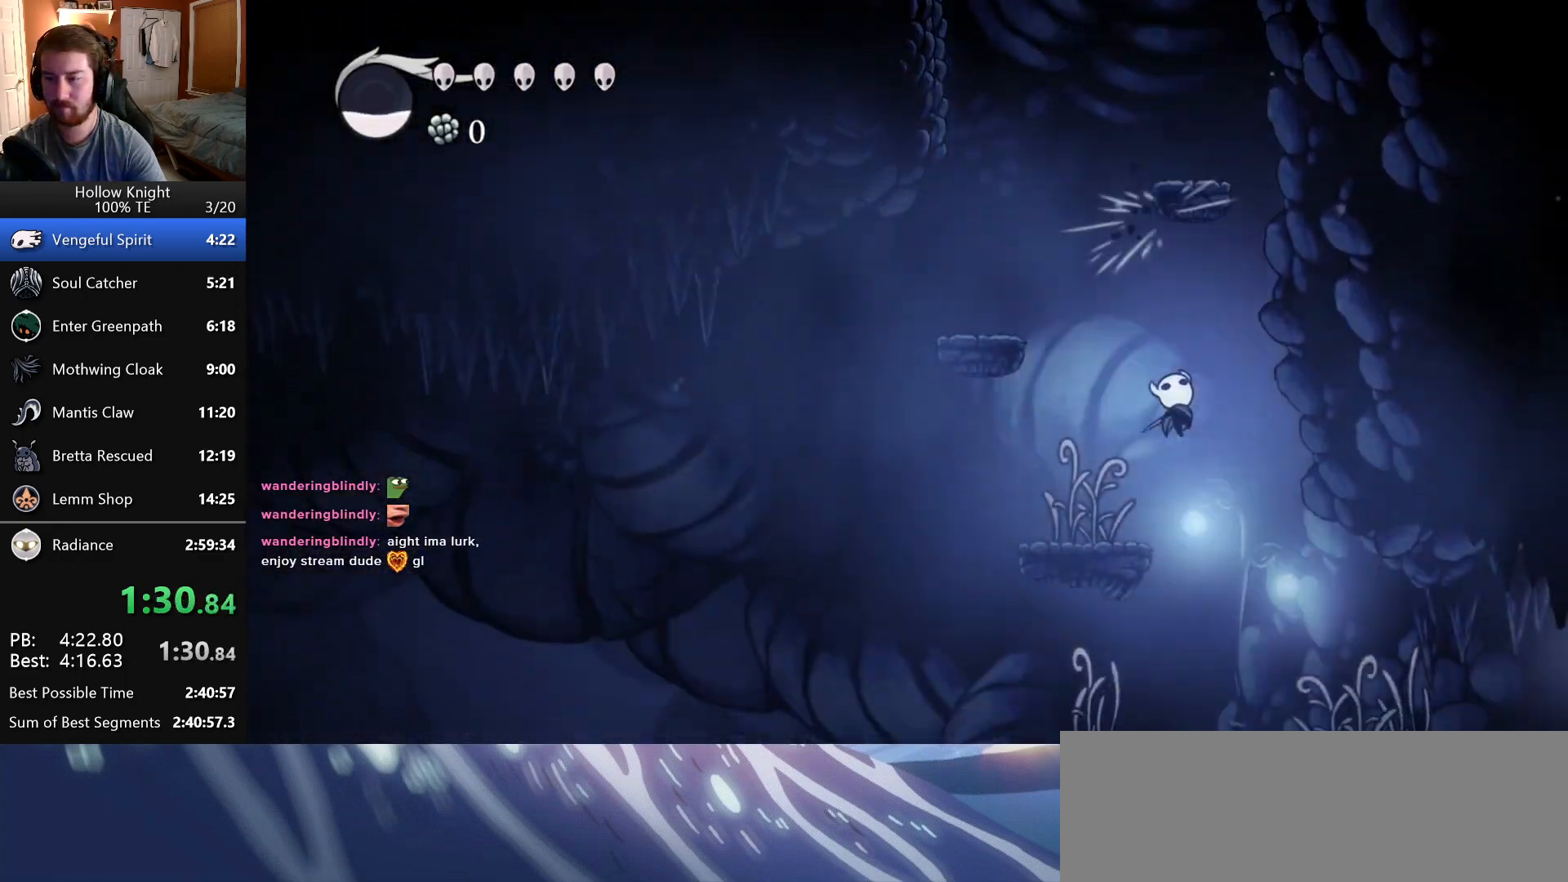
Gameplay with keyboard; each line is a JSON object with the keys held at the frame after it. "events" lists presses ("down") and releases ("up") of "attack", "cast", "dash", "down", "dreamnail", "escape", "focus", "jump", "left", "return", "right", "superdash" and "up" between this image and that frame as [ms after this image, input, new state], when the widget could be followed in between. No other keys are recorded. Mouse input is not recorded. Key names are as the overlay labels them; some are game actions (e.g. jump) rather than physical keys. Not read: inventory.
{"keys": ["attack", "right"], "events": [[316, "attack", "down"], [400, "attack", "up"], [466, "attack", "down"]]}
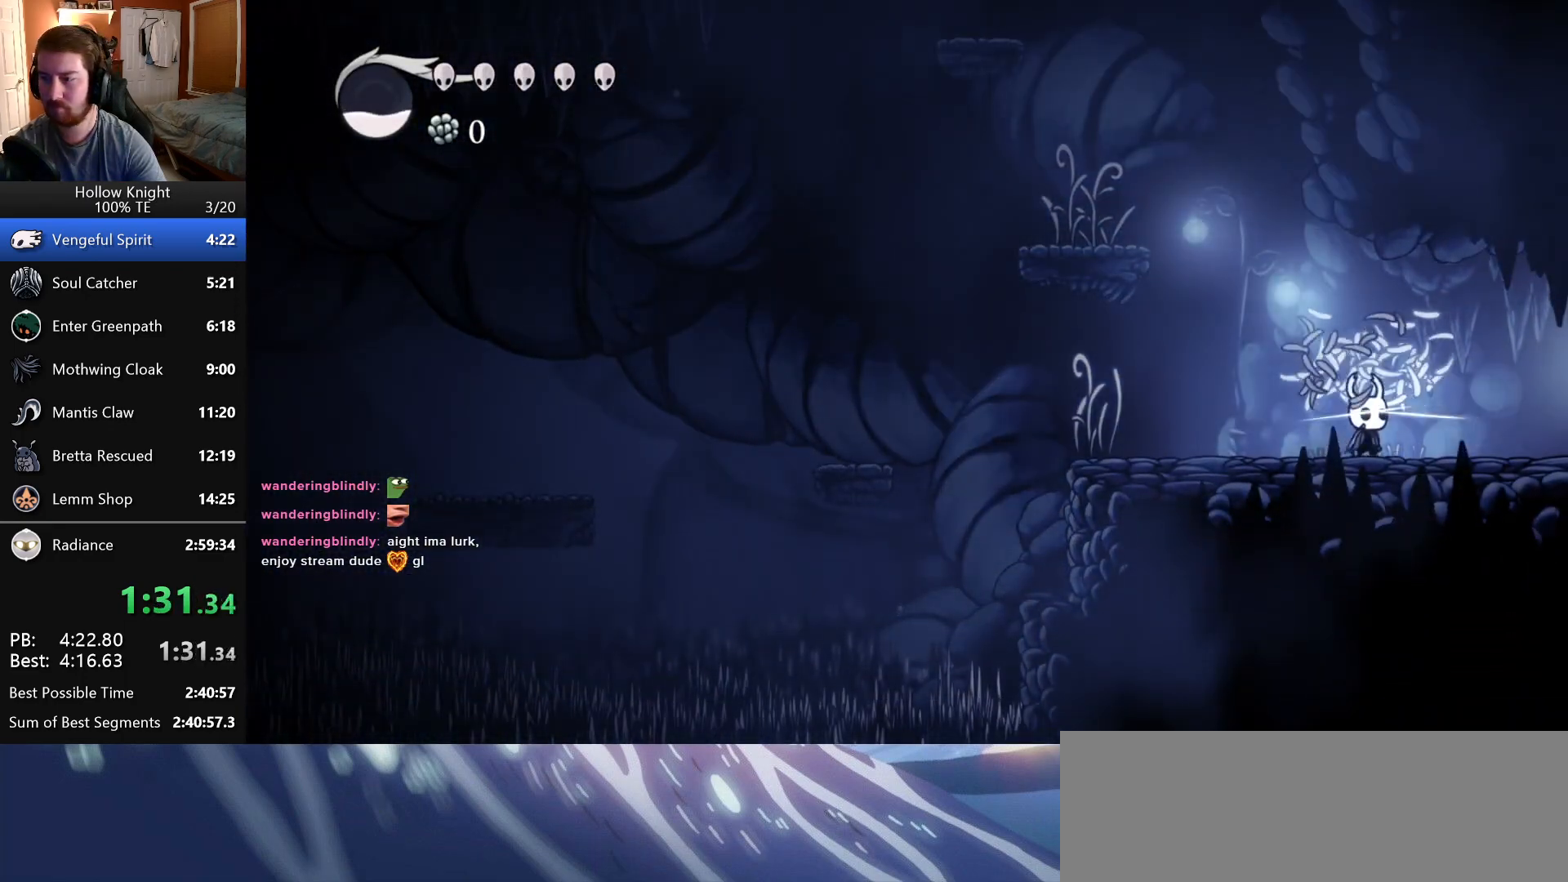
{"keys": ["attack", "right"], "events": [[66, "attack", "up"], [150, "attack", "down"], [233, "attack", "up"], [316, "attack", "down"], [400, "attack", "up"], [466, "attack", "down"]]}
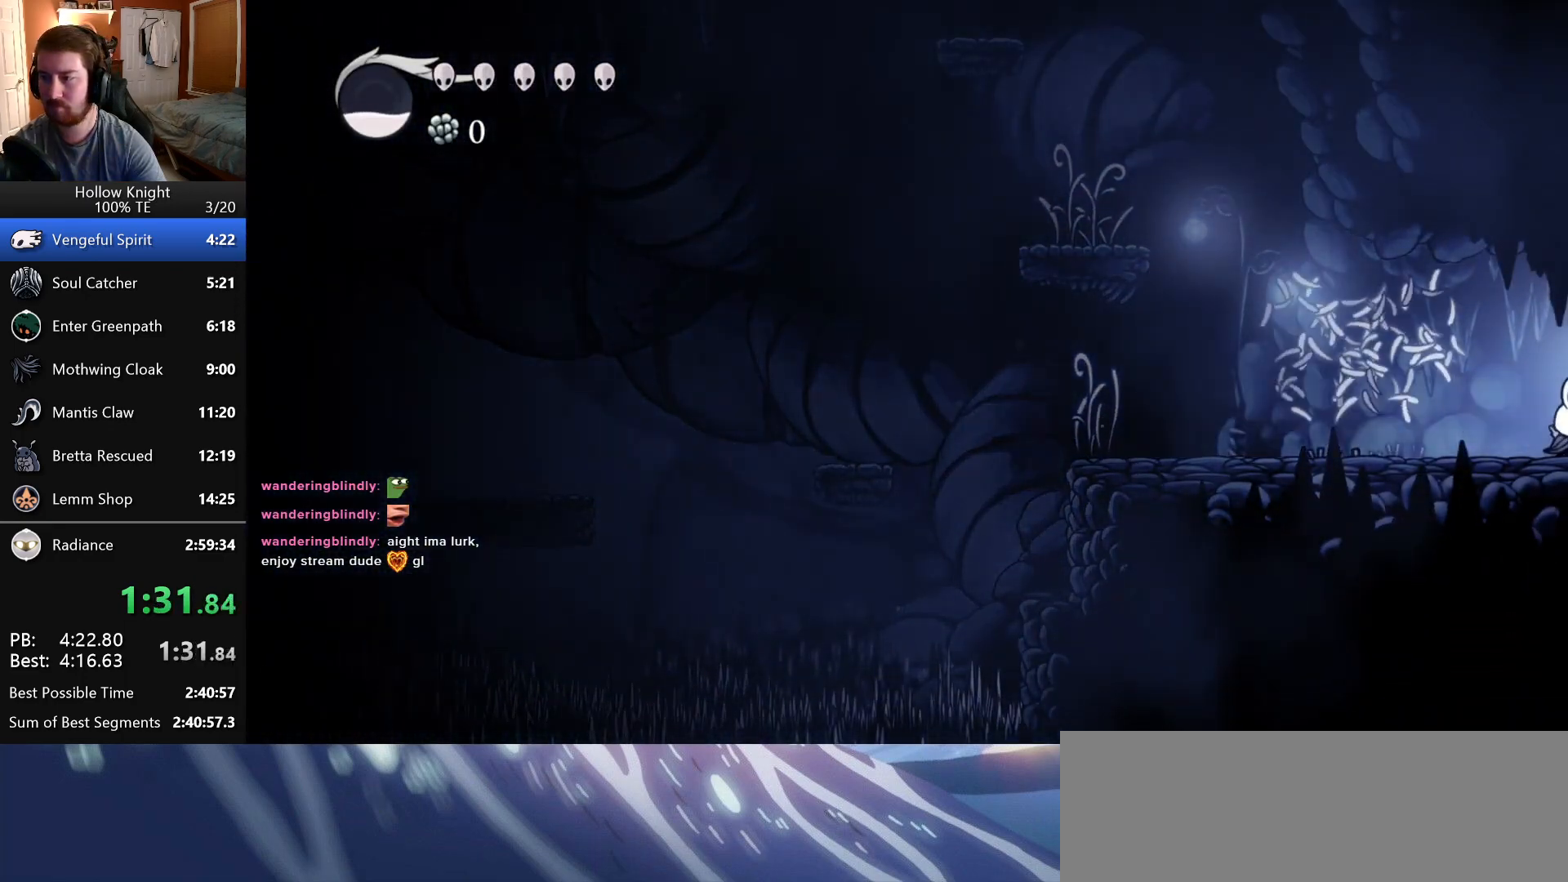
{"keys": ["right"], "events": [[66, "attack", "up"], [116, "attack", "down"], [233, "attack", "up"], [283, "attack", "down"], [416, "attack", "up"]]}
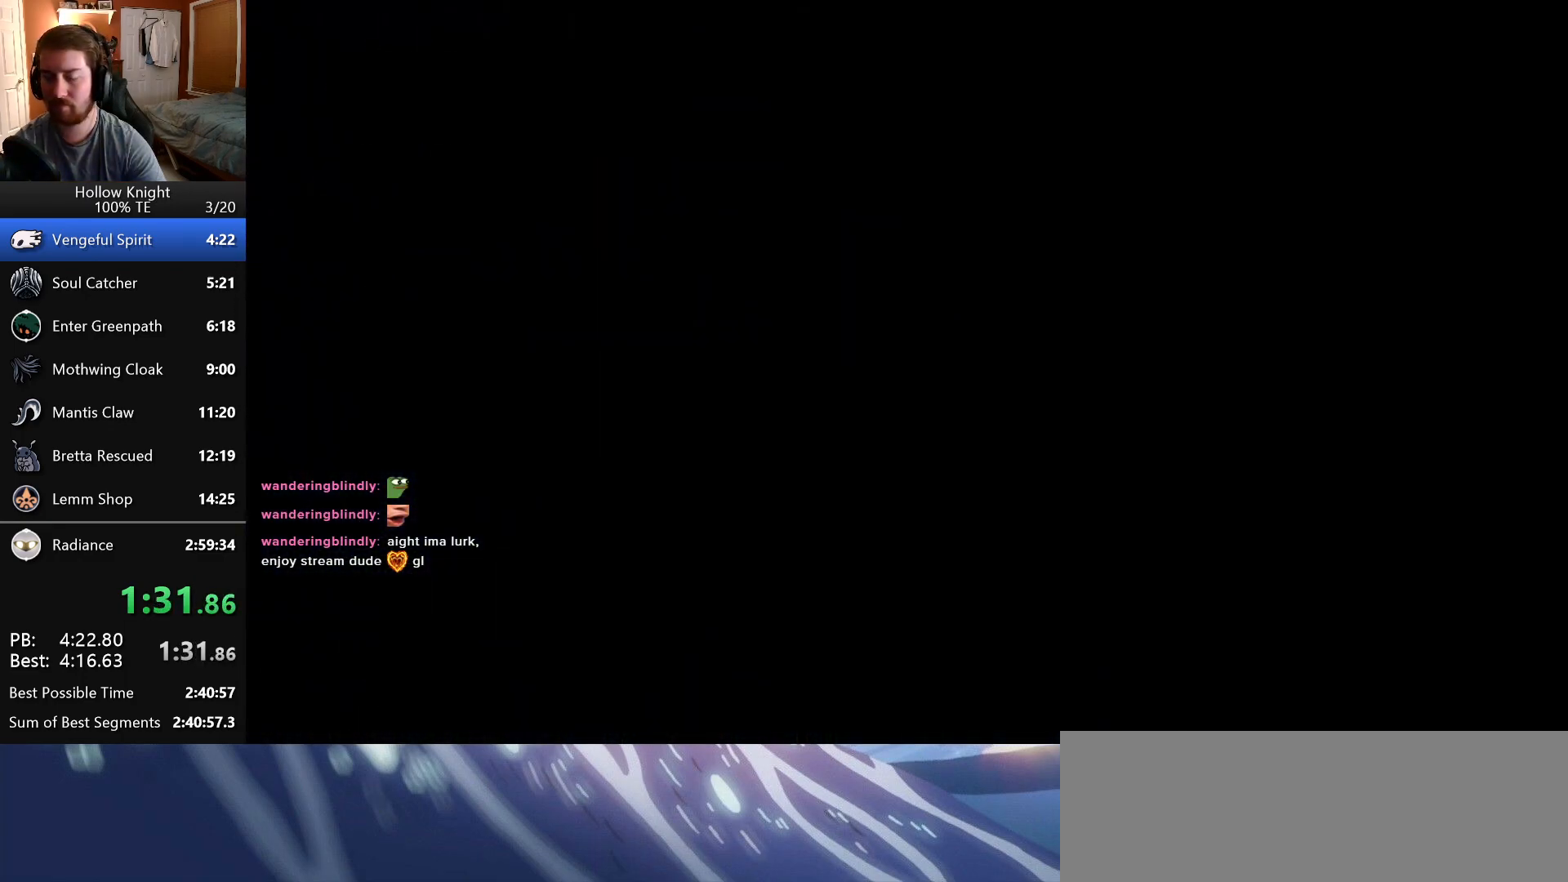
{"keys": ["right"], "events": []}
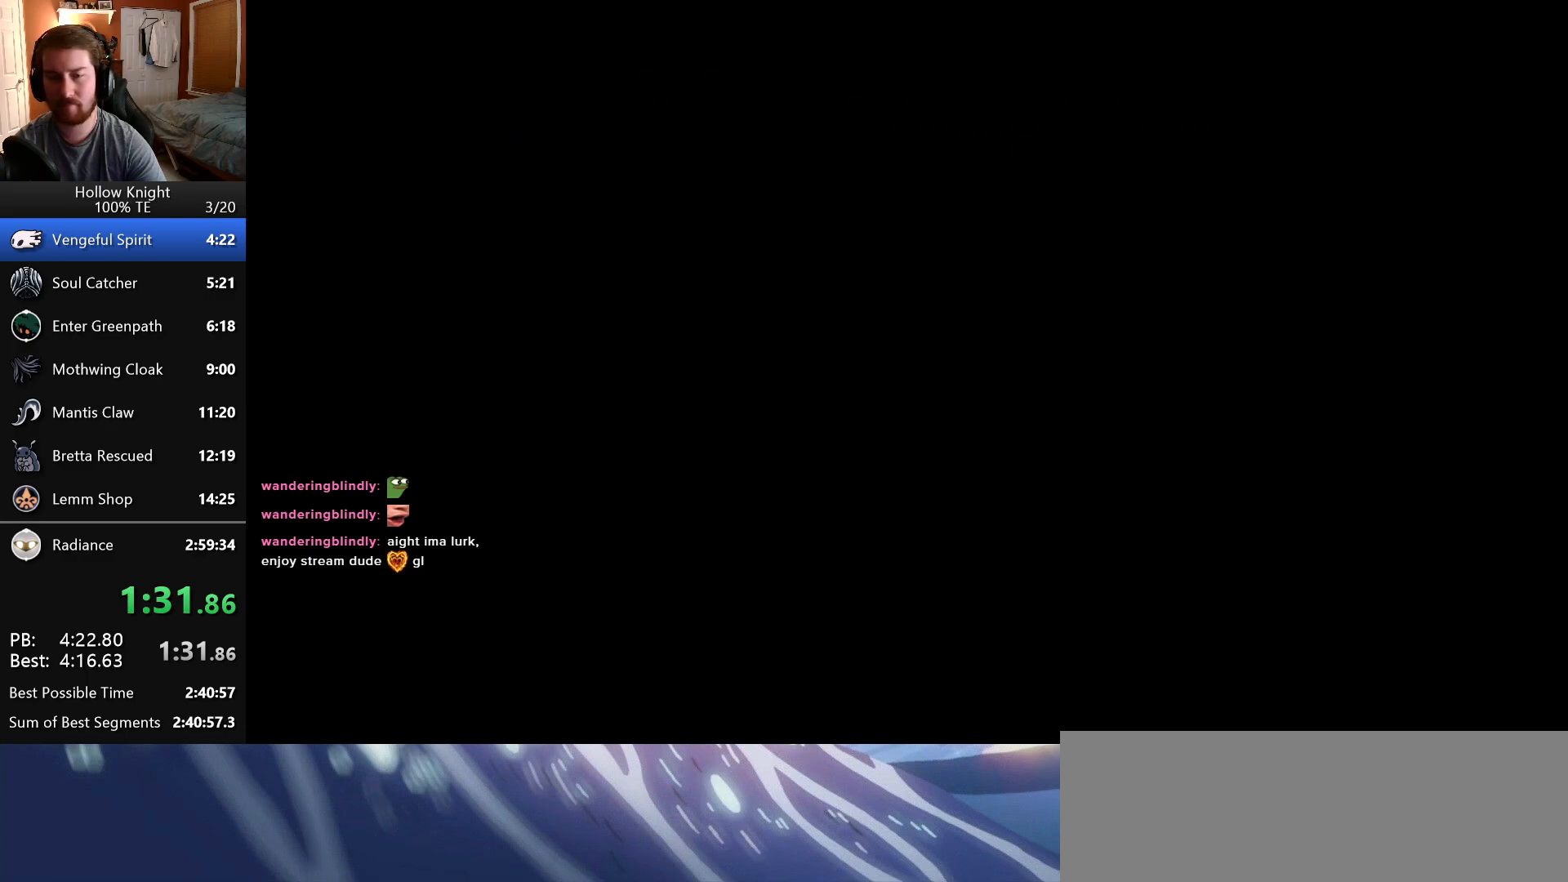
{"keys": ["right"], "events": []}
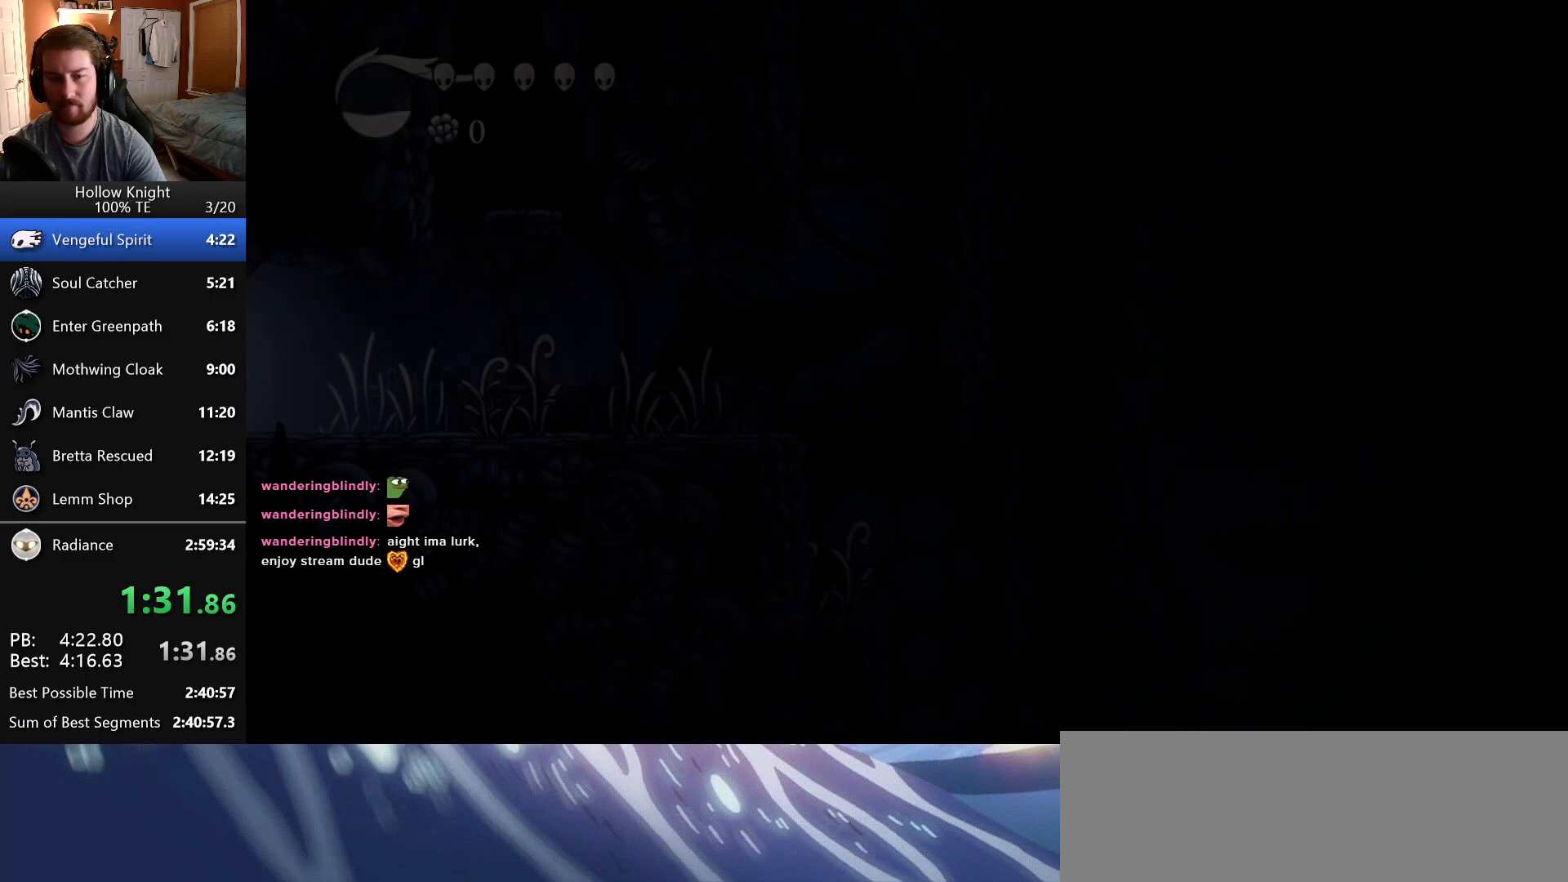
{"keys": ["attack", "right"], "events": [[383, "attack", "down"]]}
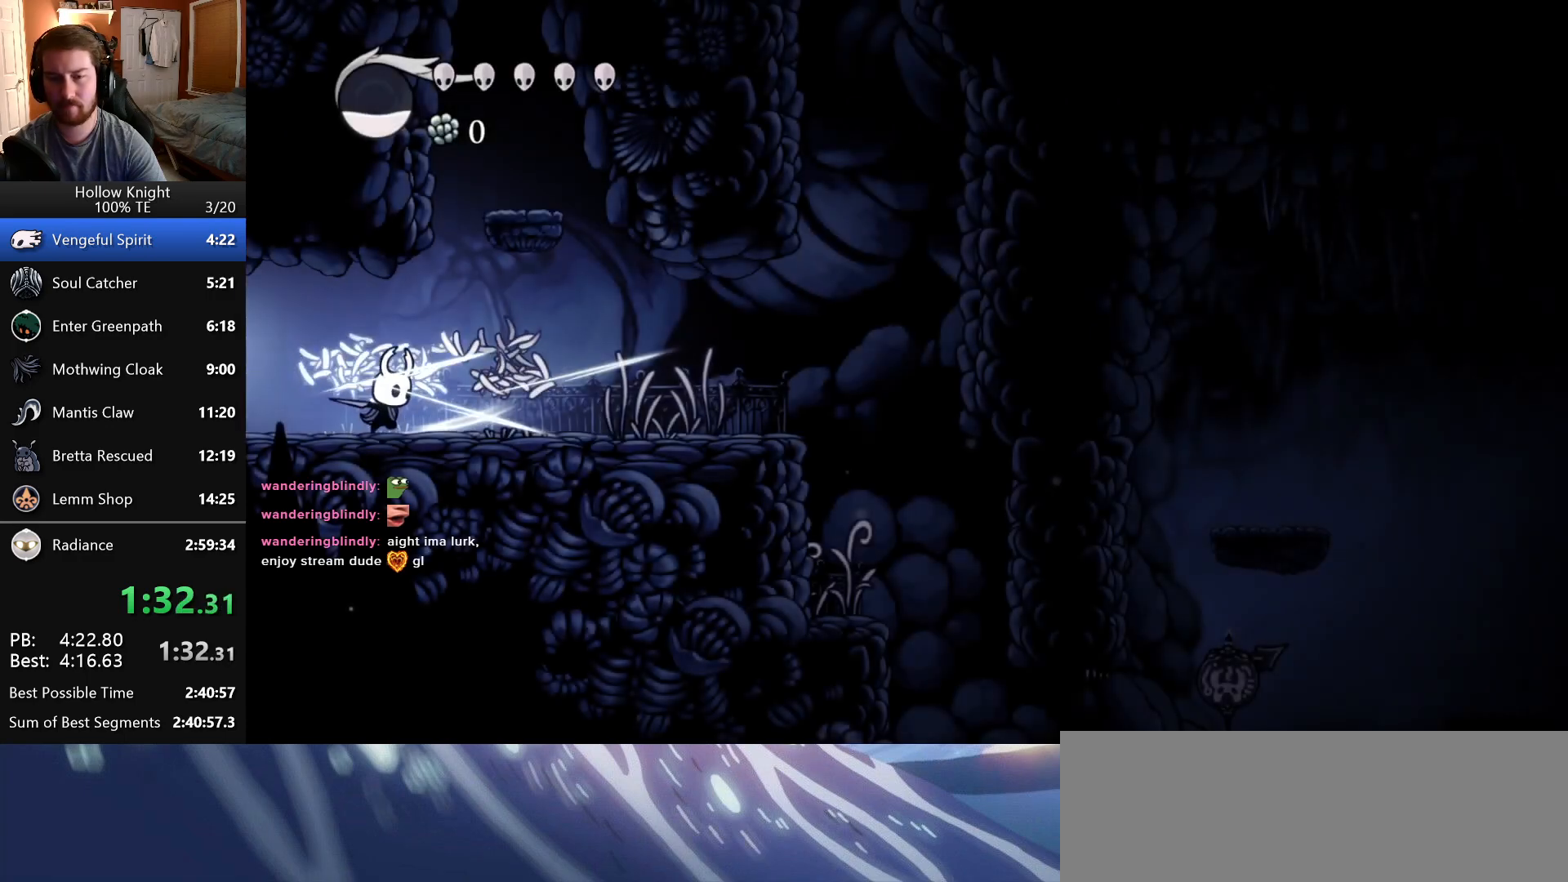
{"keys": ["right"], "events": [[50, "attack", "up"], [350, "attack", "down"], [466, "attack", "up"]]}
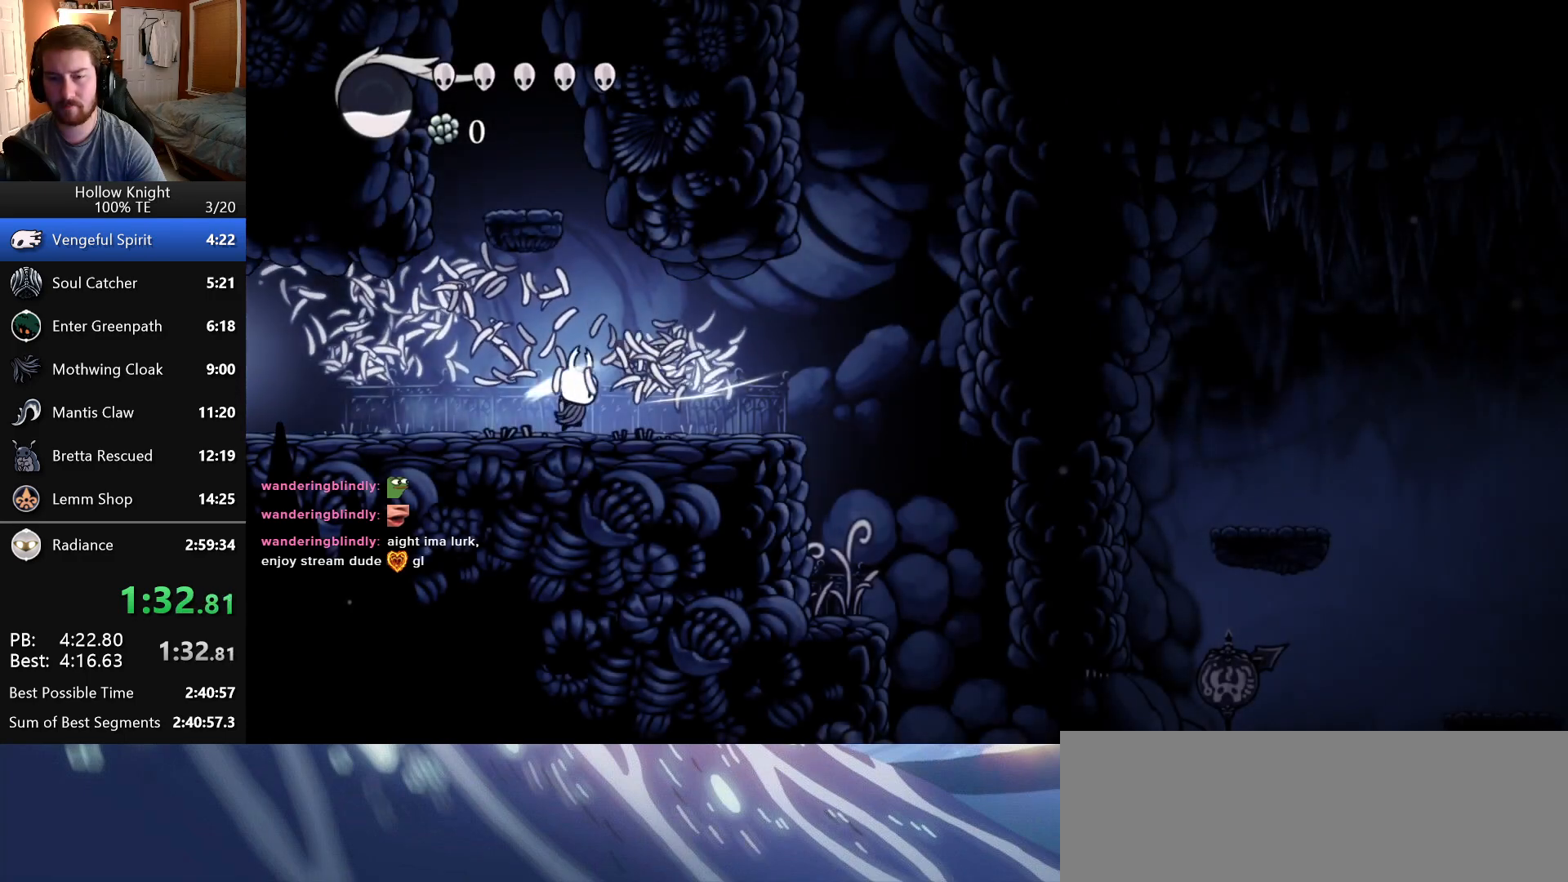
{"keys": ["down", "right"], "events": [[216, "jump", "down"], [300, "down", "down"], [366, "jump", "up"]]}
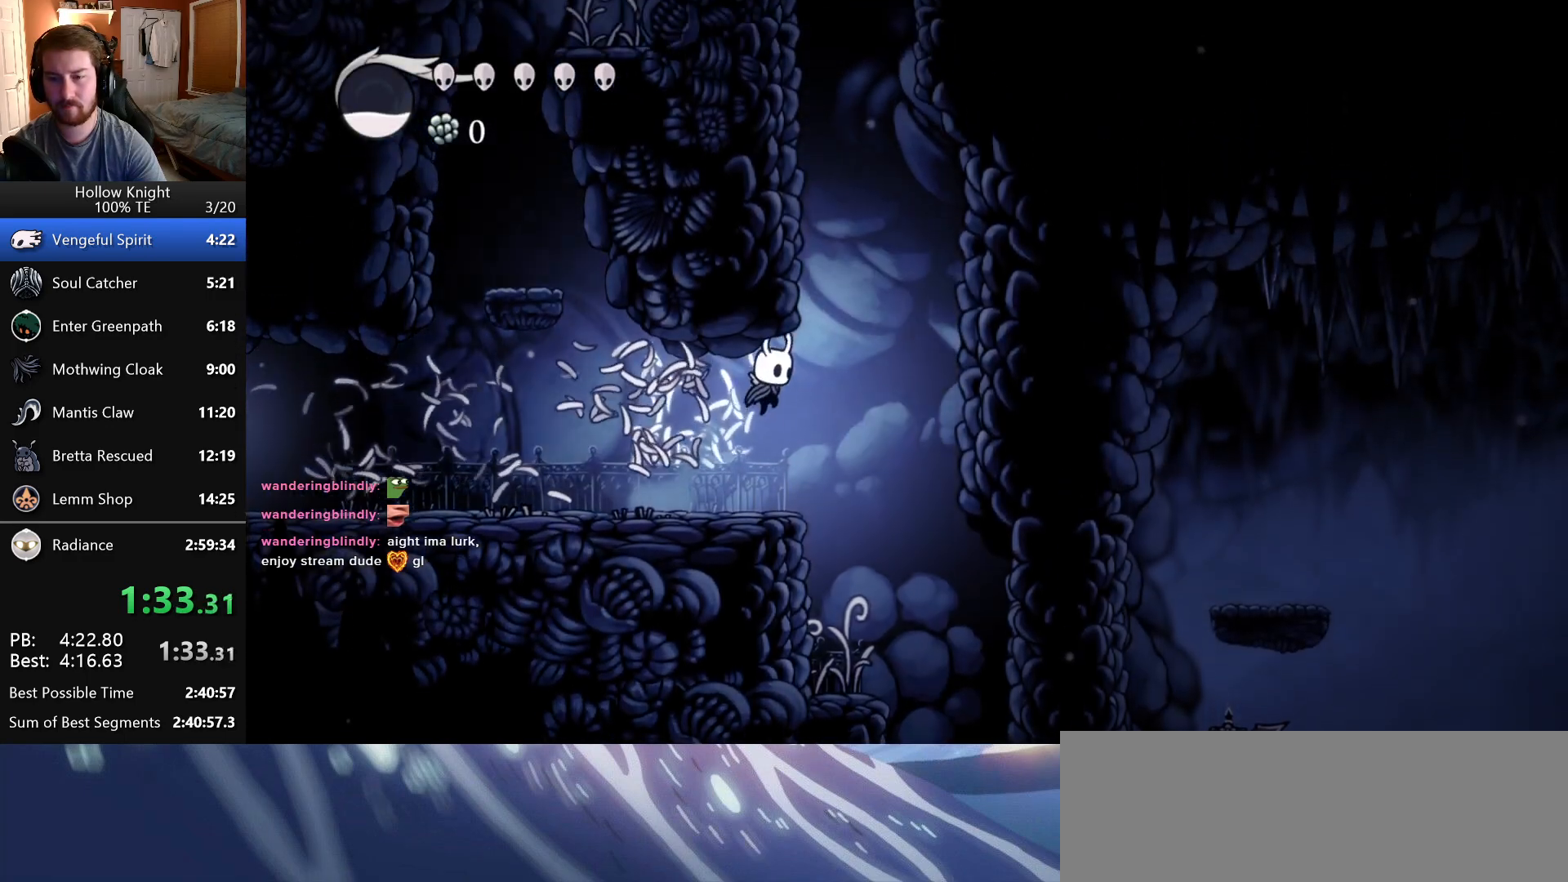
{"keys": ["right"], "events": [[216, "attack", "down"], [316, "down", "up"], [366, "attack", "up"]]}
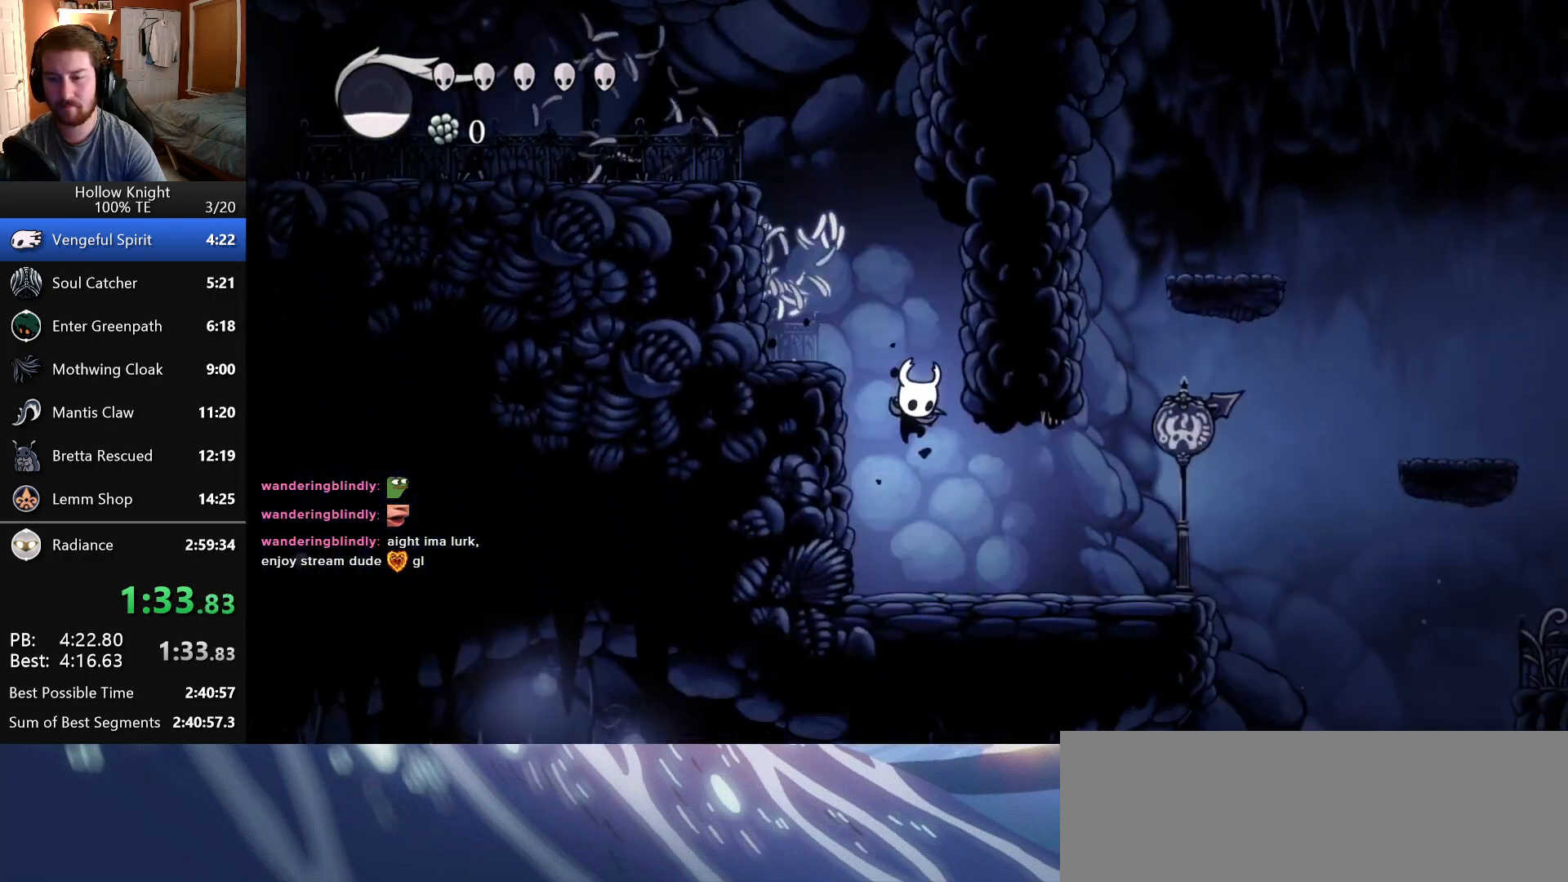
{"keys": ["right"], "events": [[16, "up", "down"], [83, "attack", "down"], [200, "up", "up"], [233, "attack", "up"]]}
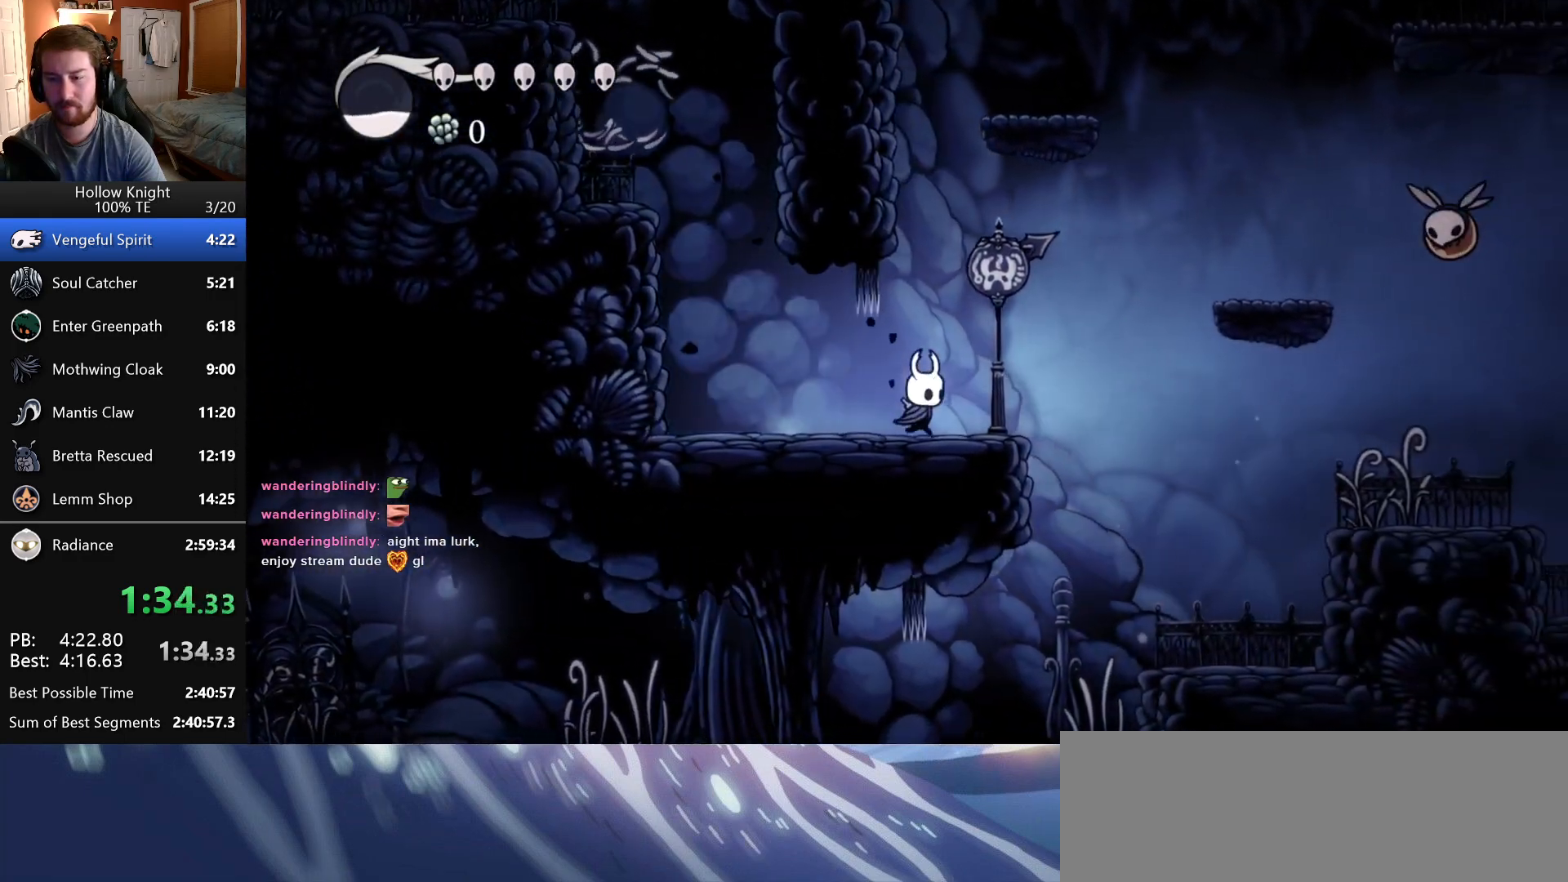
{"keys": ["jump", "right"], "events": [[266, "jump", "down"]]}
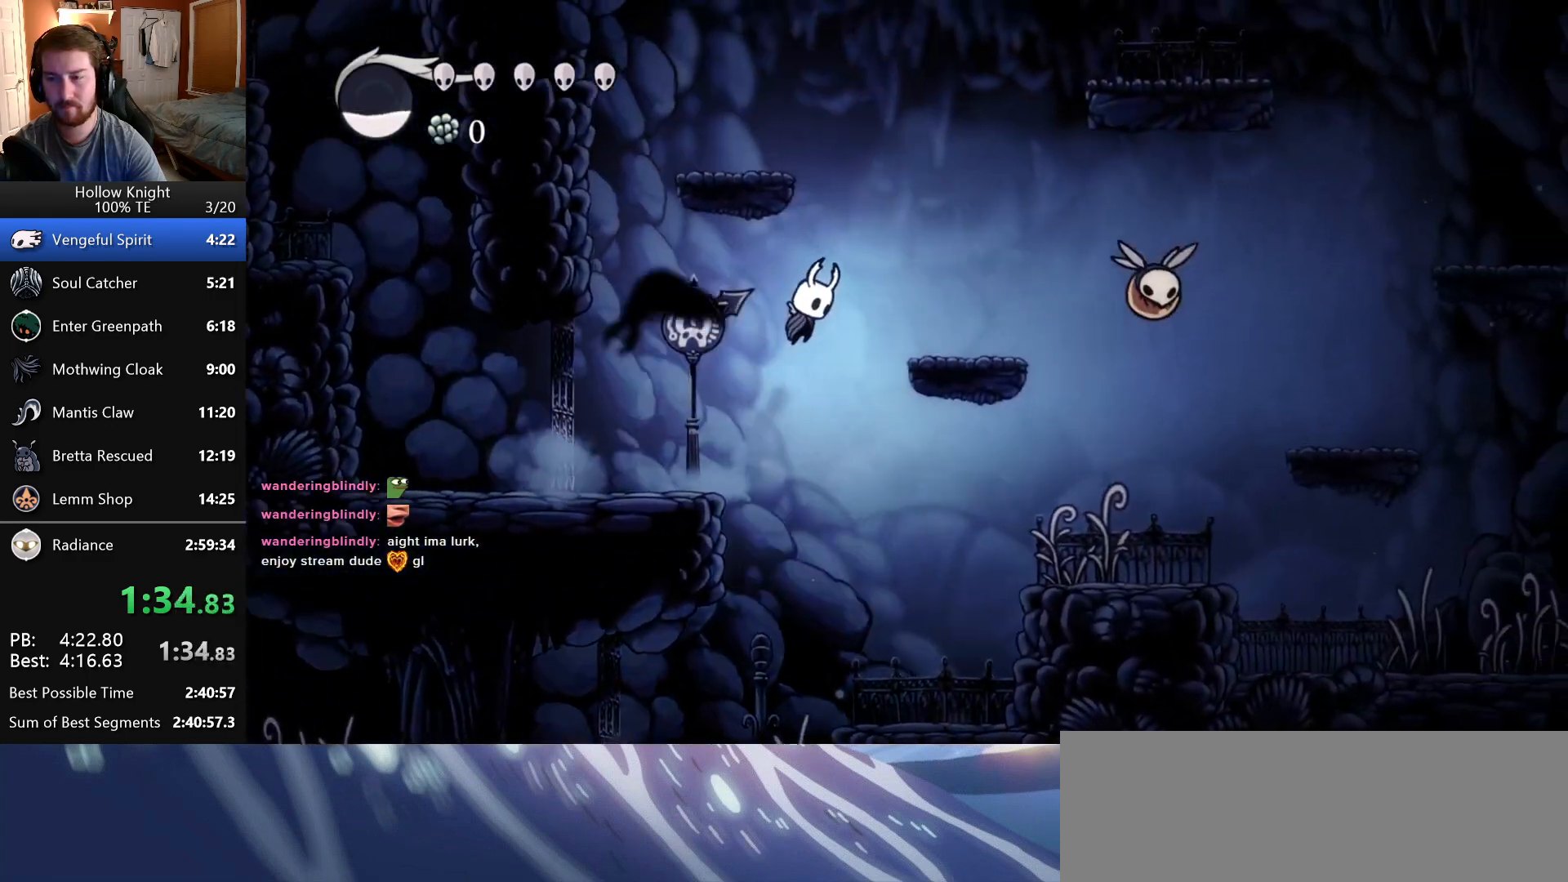
{"keys": ["right"], "events": [[83, "jump", "up"], [350, "jump", "down"], [483, "jump", "up"]]}
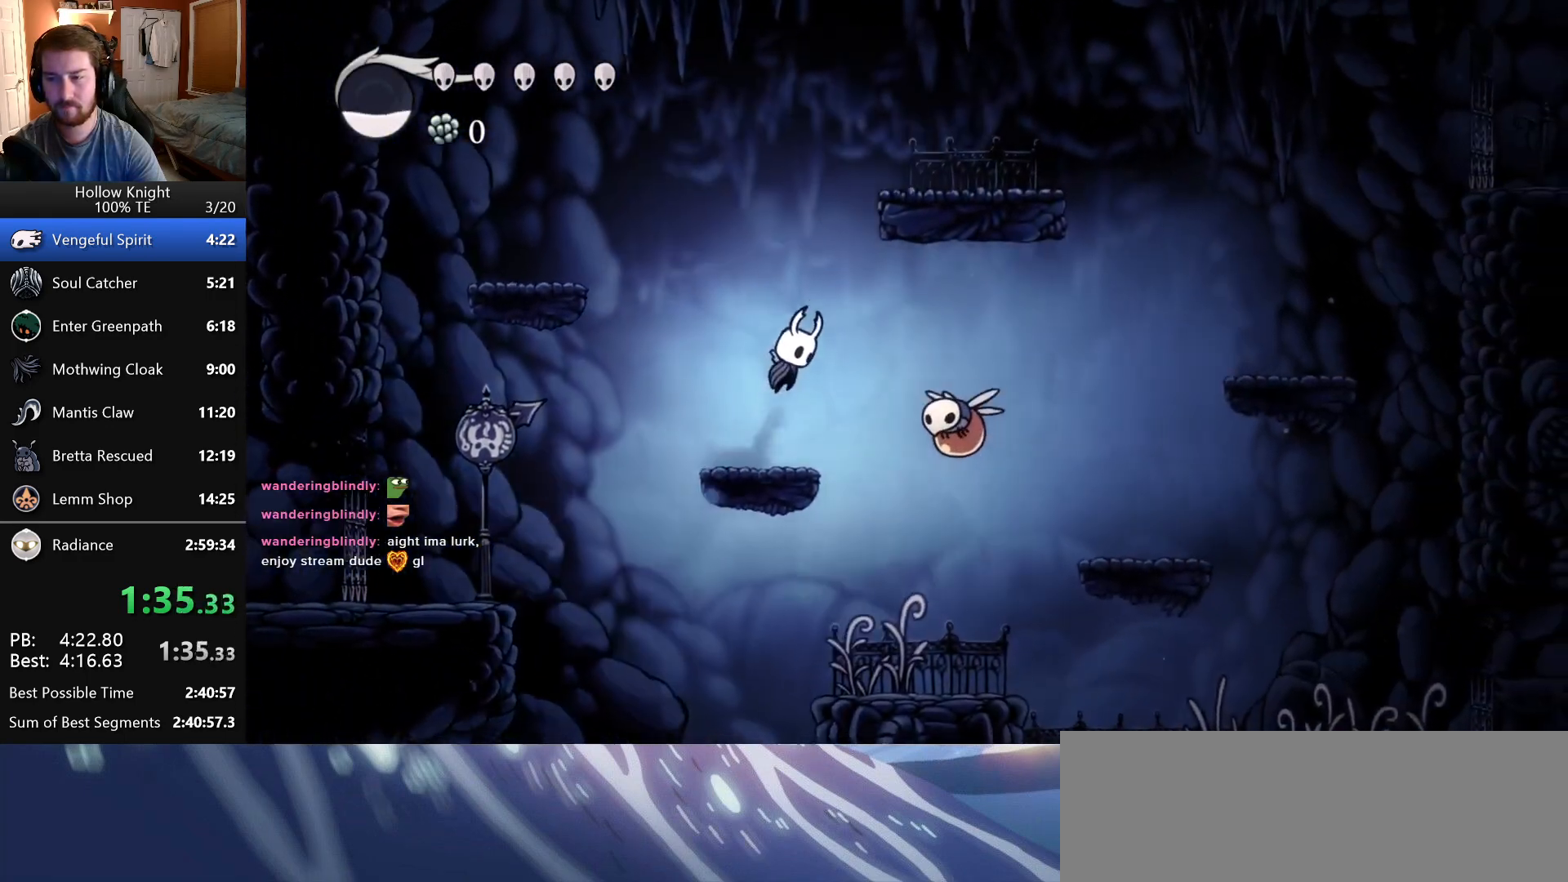
{"keys": [], "events": [[100, "up", "down"], [233, "attack", "down"], [366, "attack", "up"], [400, "right", "up"], [400, "up", "up"]]}
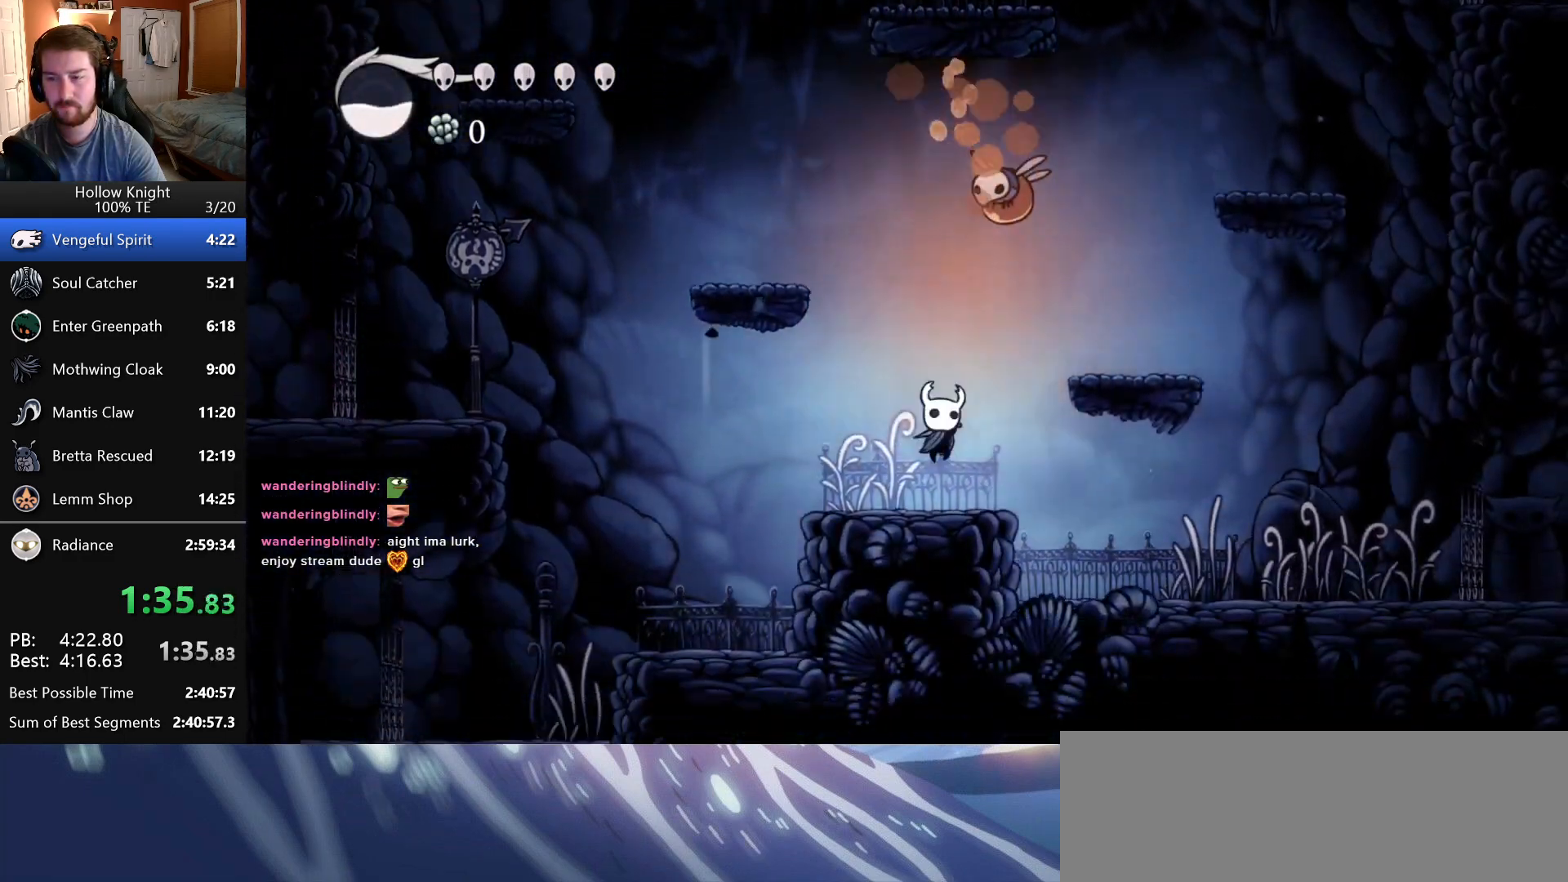
{"keys": ["right"], "events": [[50, "jump", "down"], [50, "right", "down"], [183, "up", "down"], [266, "attack", "down"], [400, "jump", "up"], [416, "attack", "up"], [466, "up", "up"]]}
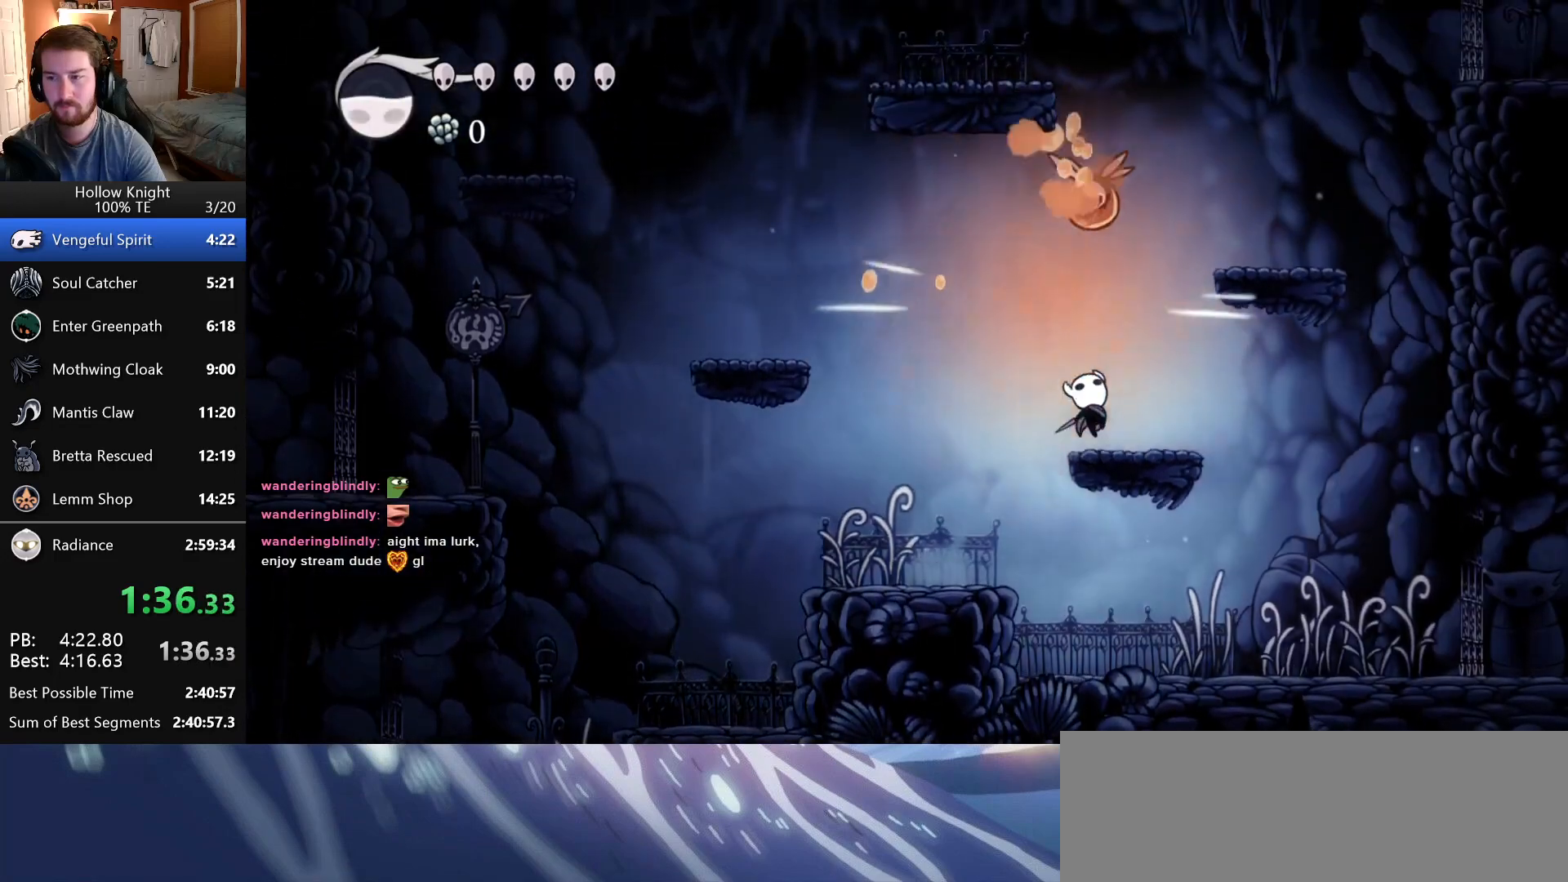
{"keys": [], "events": [[16, "right", "up"], [83, "jump", "down"], [166, "right", "down"], [166, "up", "down"], [266, "attack", "down"], [333, "jump", "up"], [350, "up", "up"], [366, "right", "up"], [383, "attack", "up"]]}
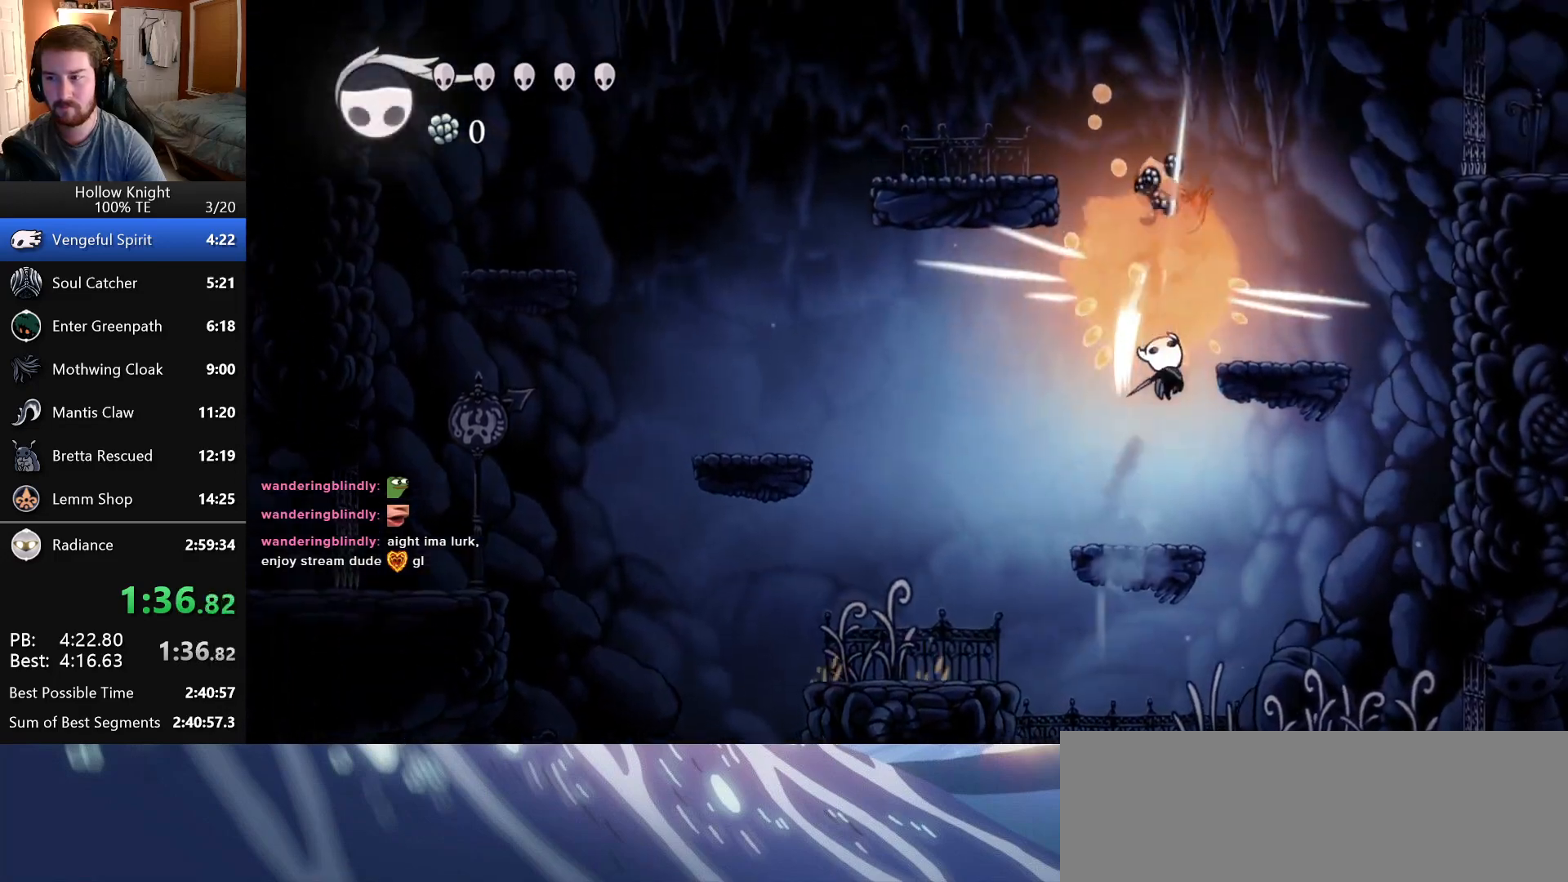
{"keys": ["left"], "events": [[266, "jump", "down"], [283, "left", "down"], [400, "jump", "up"]]}
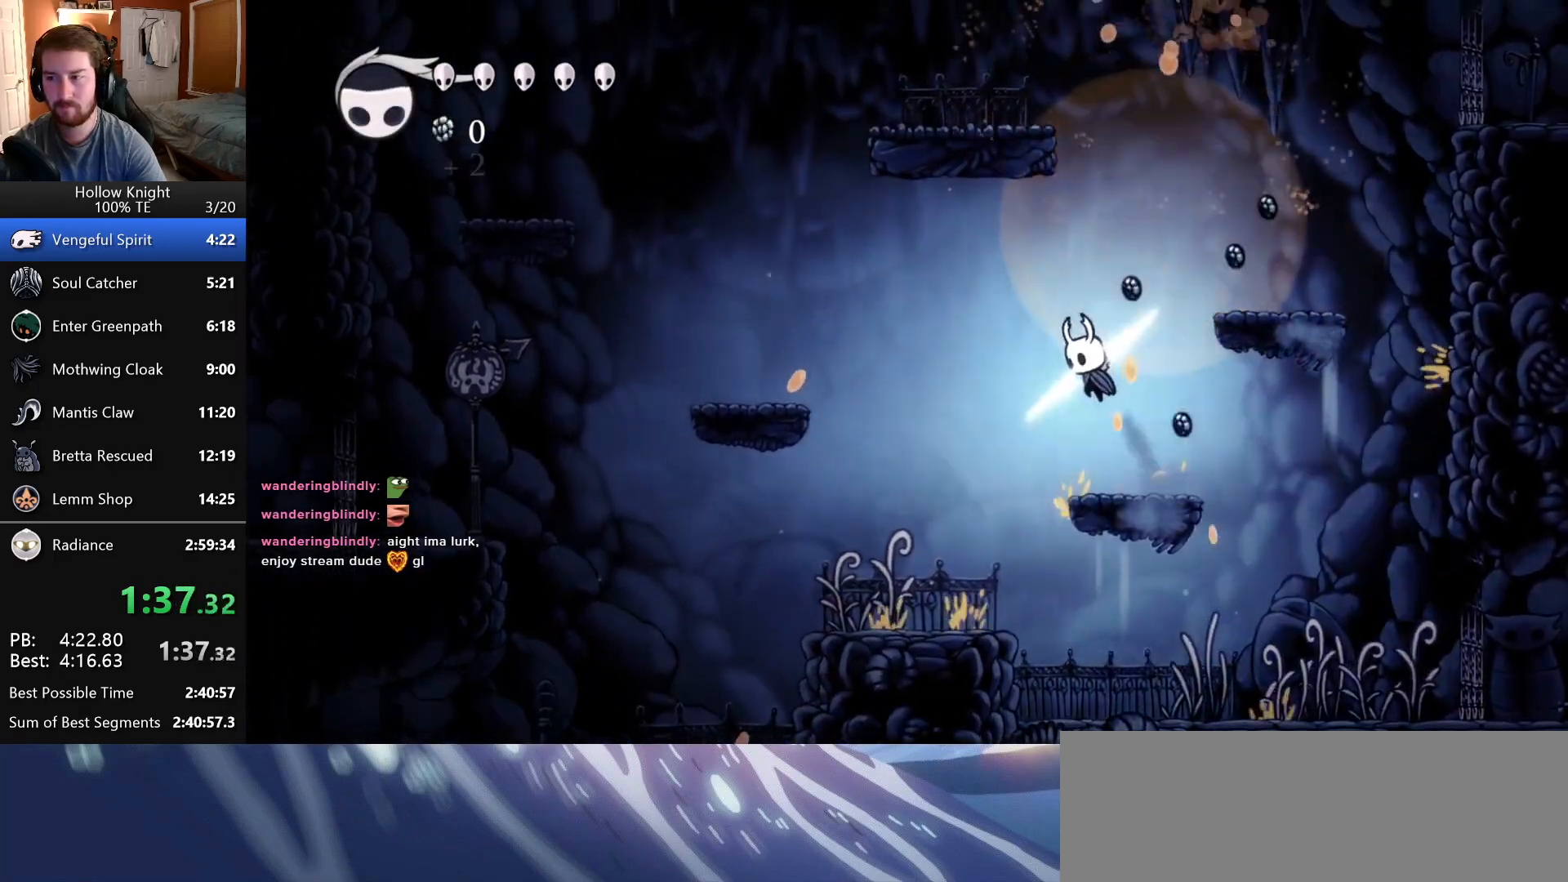
{"keys": ["jump", "right"], "events": [[33, "left", "up"], [33, "right", "down"], [333, "jump", "down"], [366, "left", "down"], [366, "right", "up"], [466, "left", "up"], [466, "right", "down"]]}
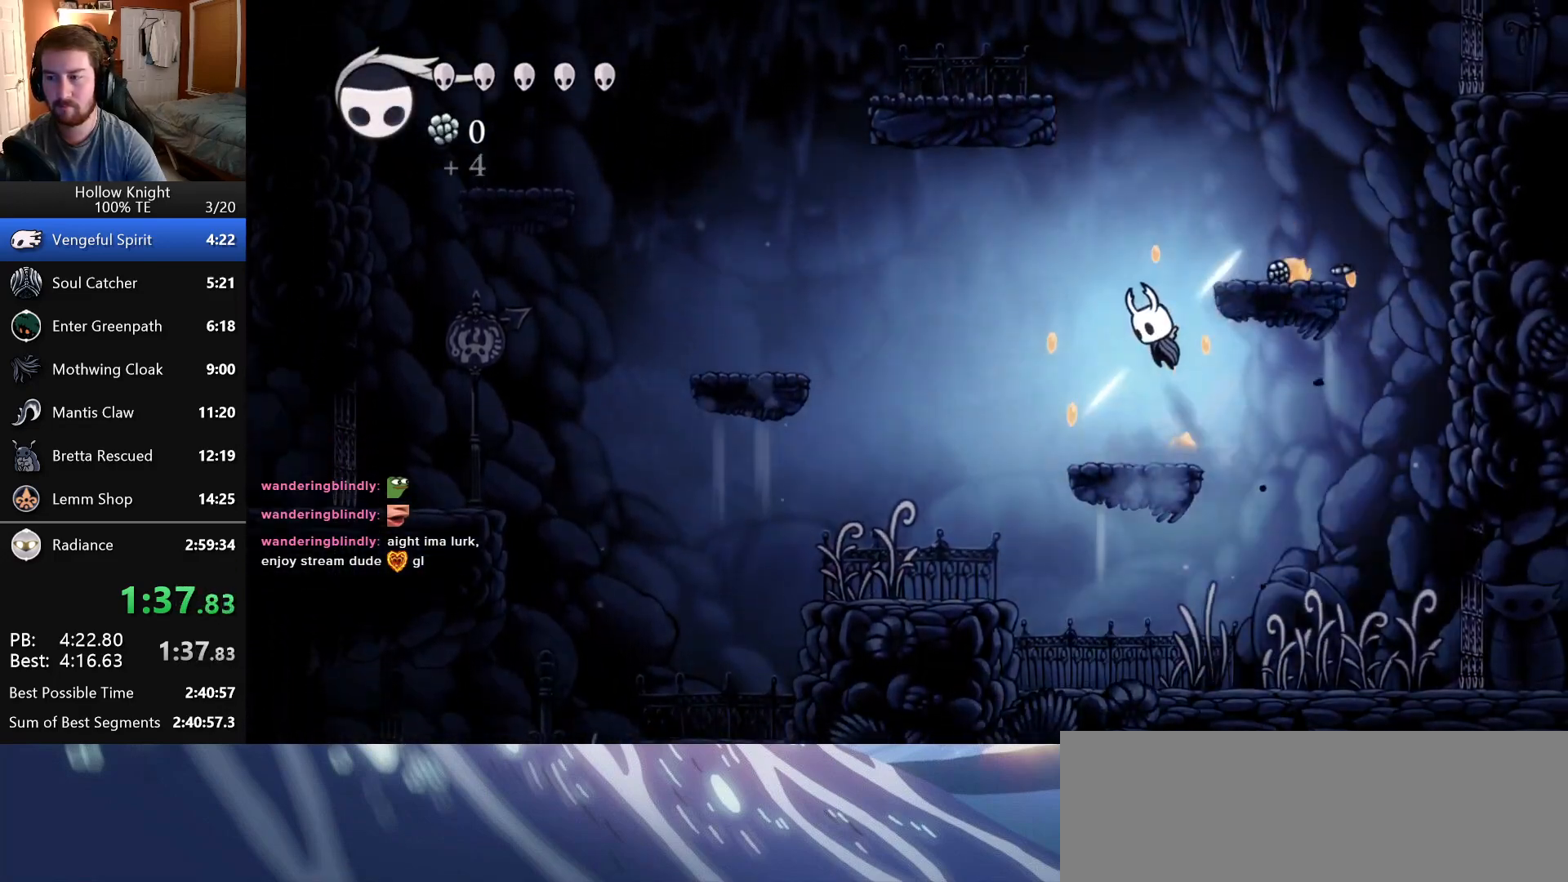
{"keys": ["jump", "left"], "events": [[183, "jump", "up"], [366, "left", "down"], [366, "right", "up"], [500, "jump", "down"]]}
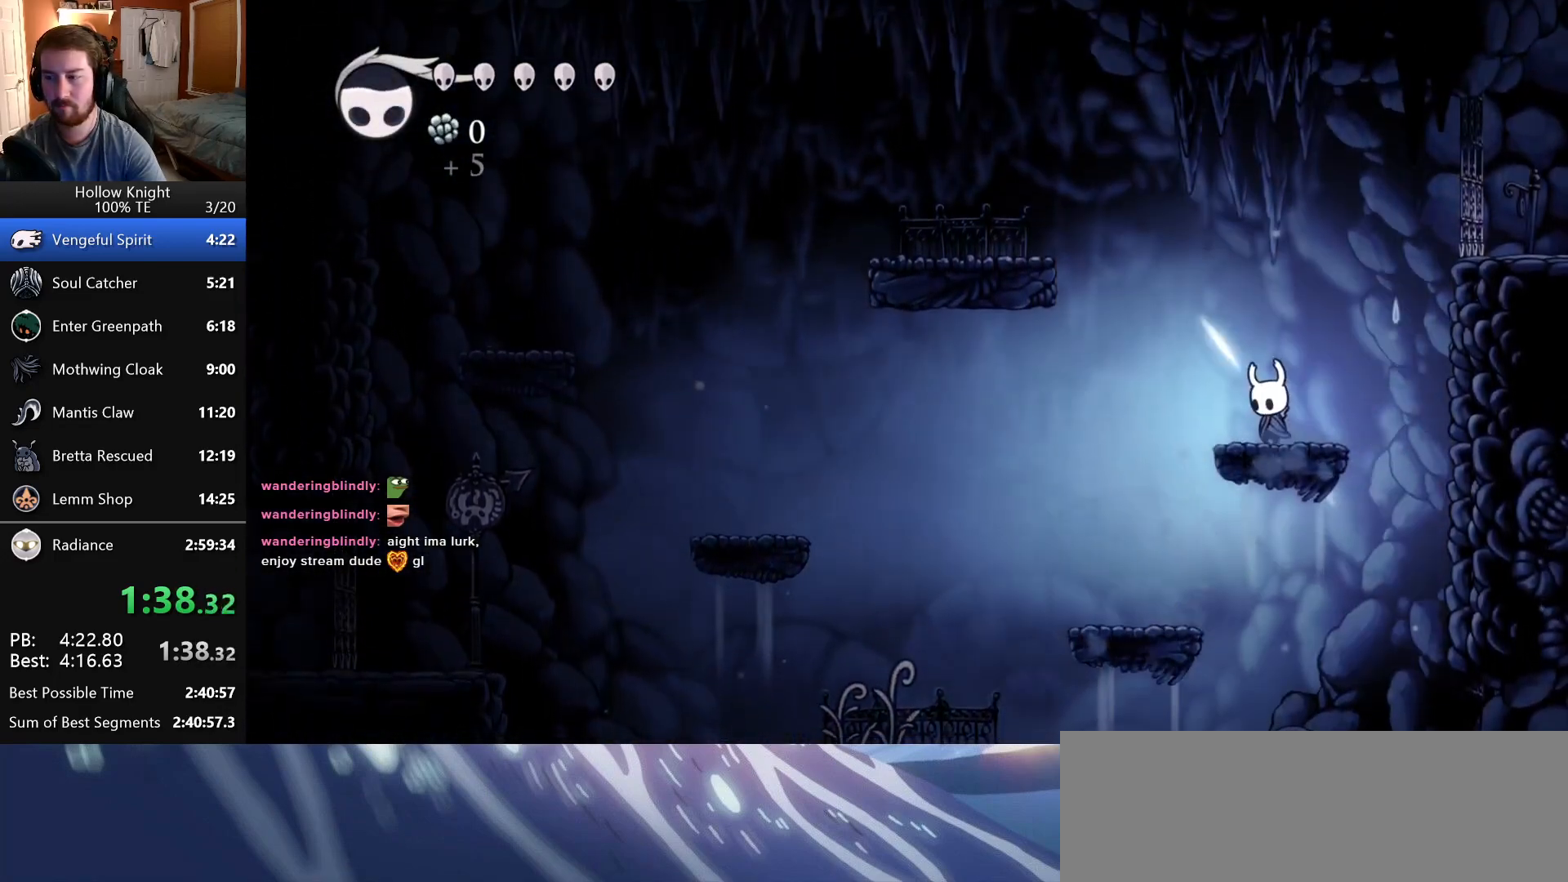
{"keys": ["left"], "events": [[450, "jump", "up"]]}
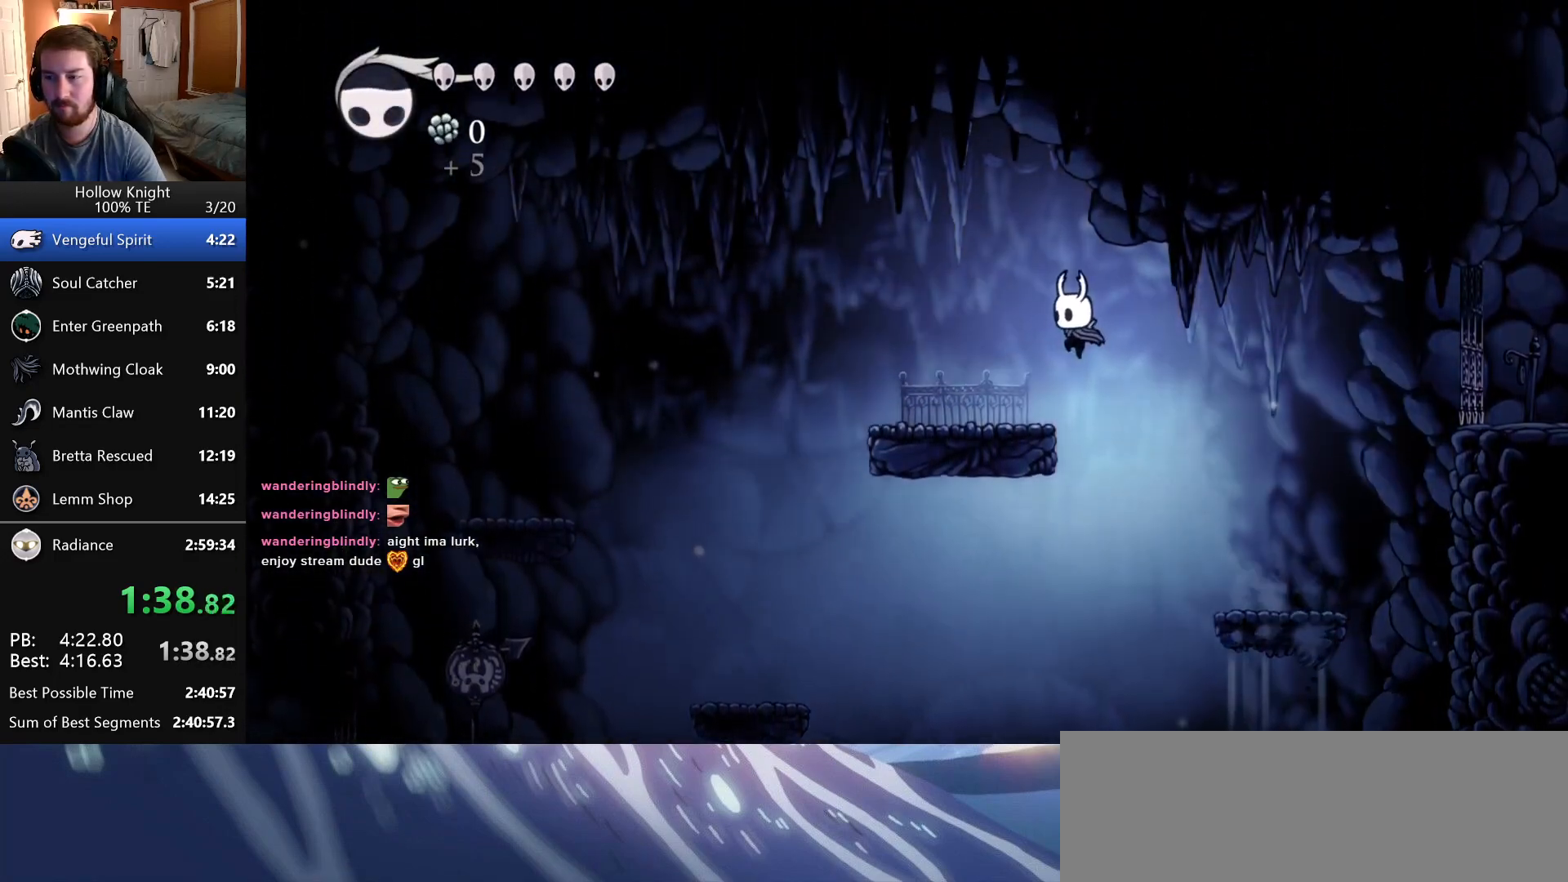
{"keys": [], "events": [[433, "left", "up"]]}
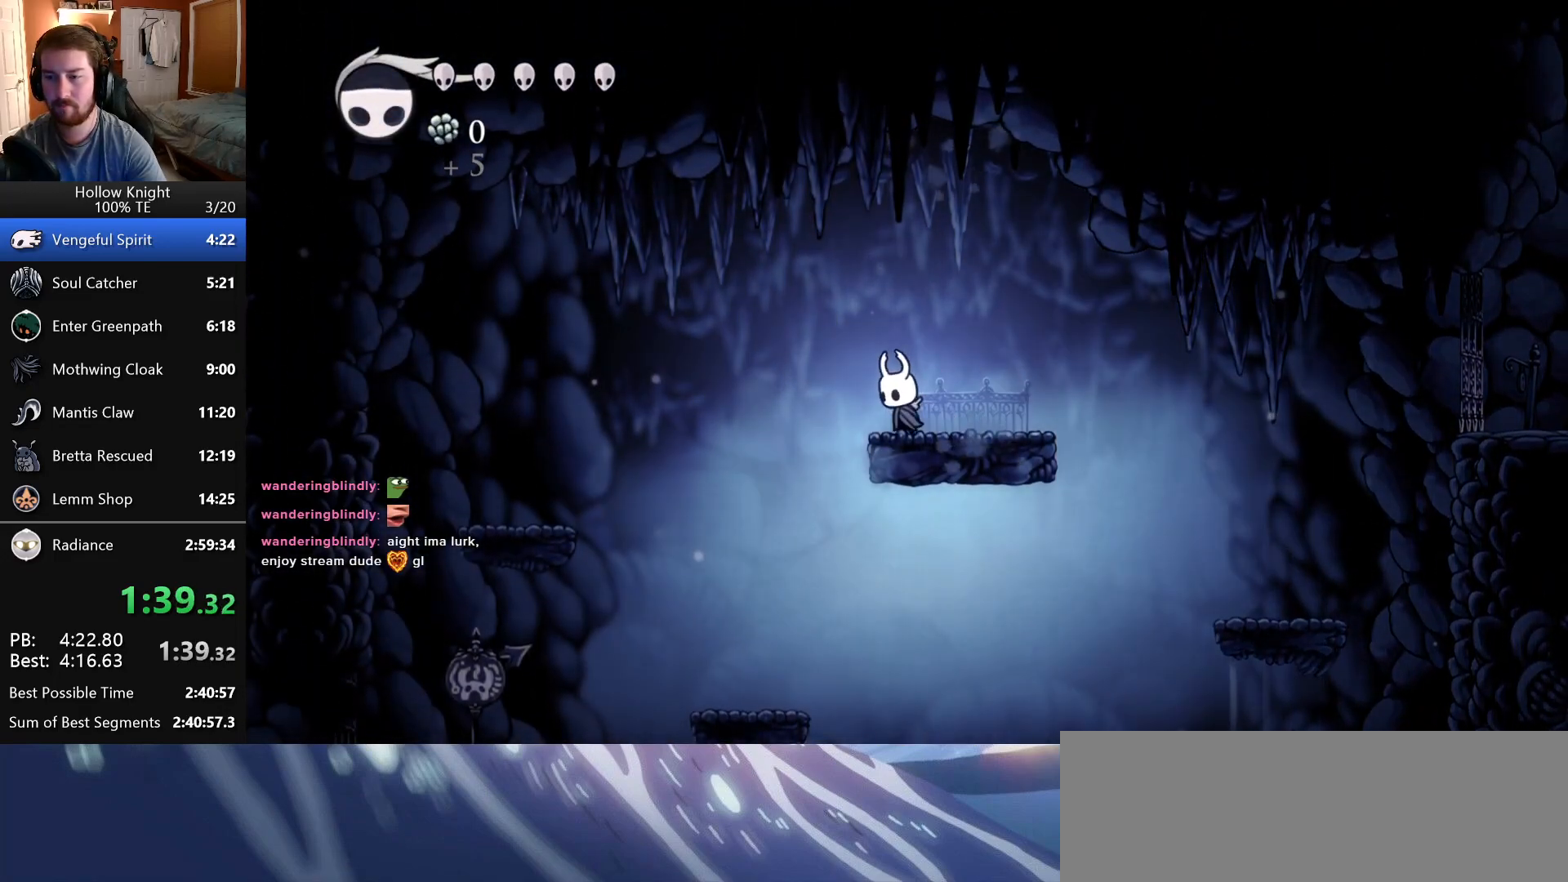
{"keys": ["jump", "left"], "events": [[483, "jump", "down"], [483, "left", "down"]]}
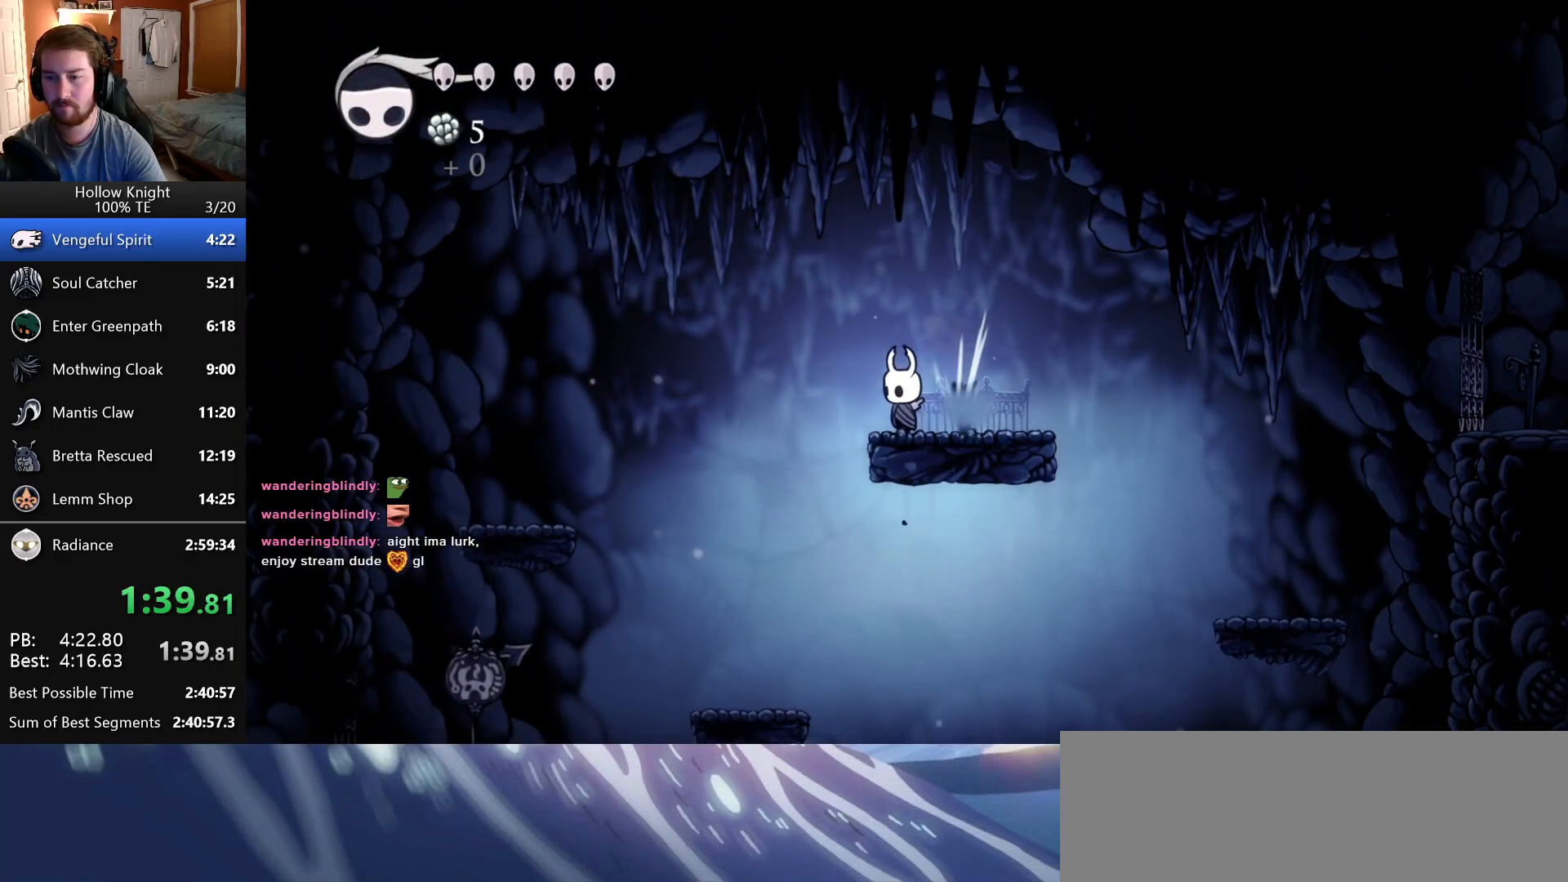
{"keys": ["left"], "events": [[416, "jump", "up"]]}
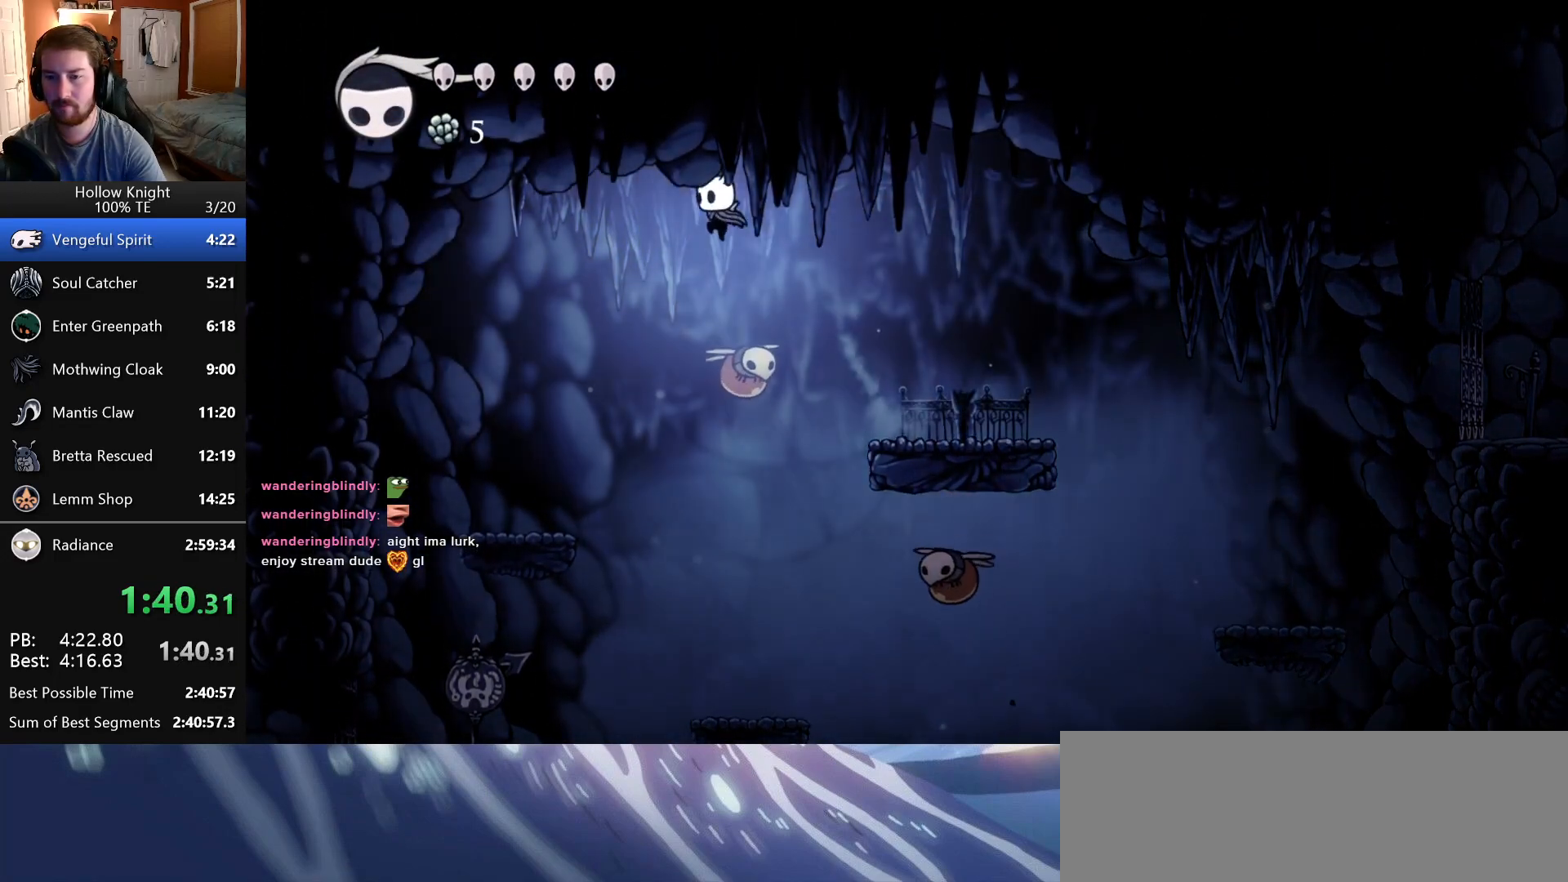
{"keys": ["jump", "left"], "events": [[350, "jump", "down"]]}
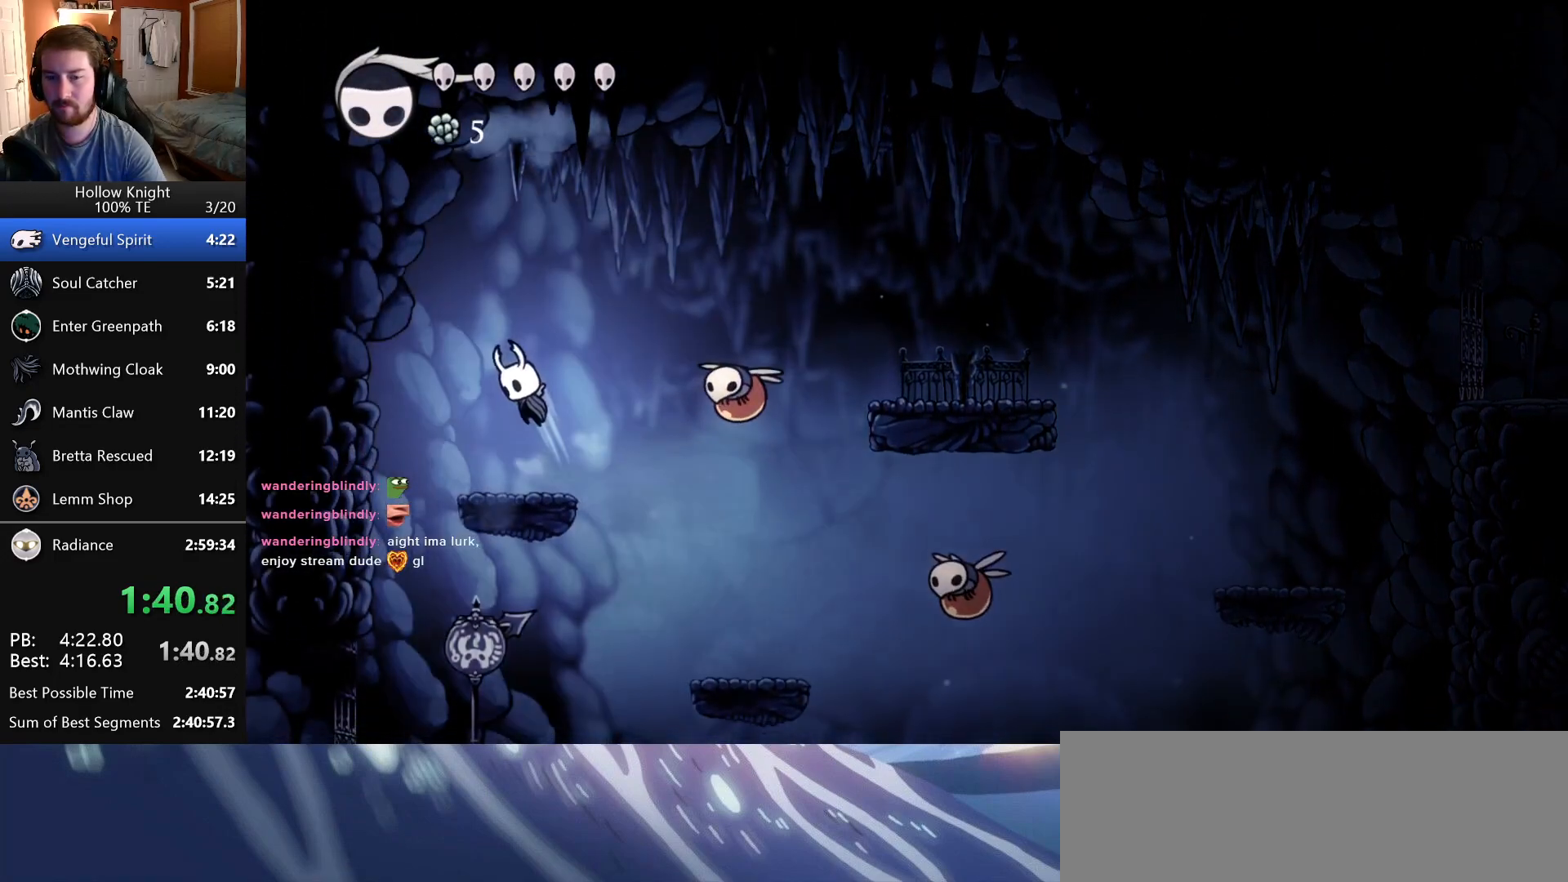
{"keys": ["right"], "events": [[83, "left", "up"], [83, "right", "down"], [116, "attack", "down"], [300, "attack", "up"], [316, "jump", "up"]]}
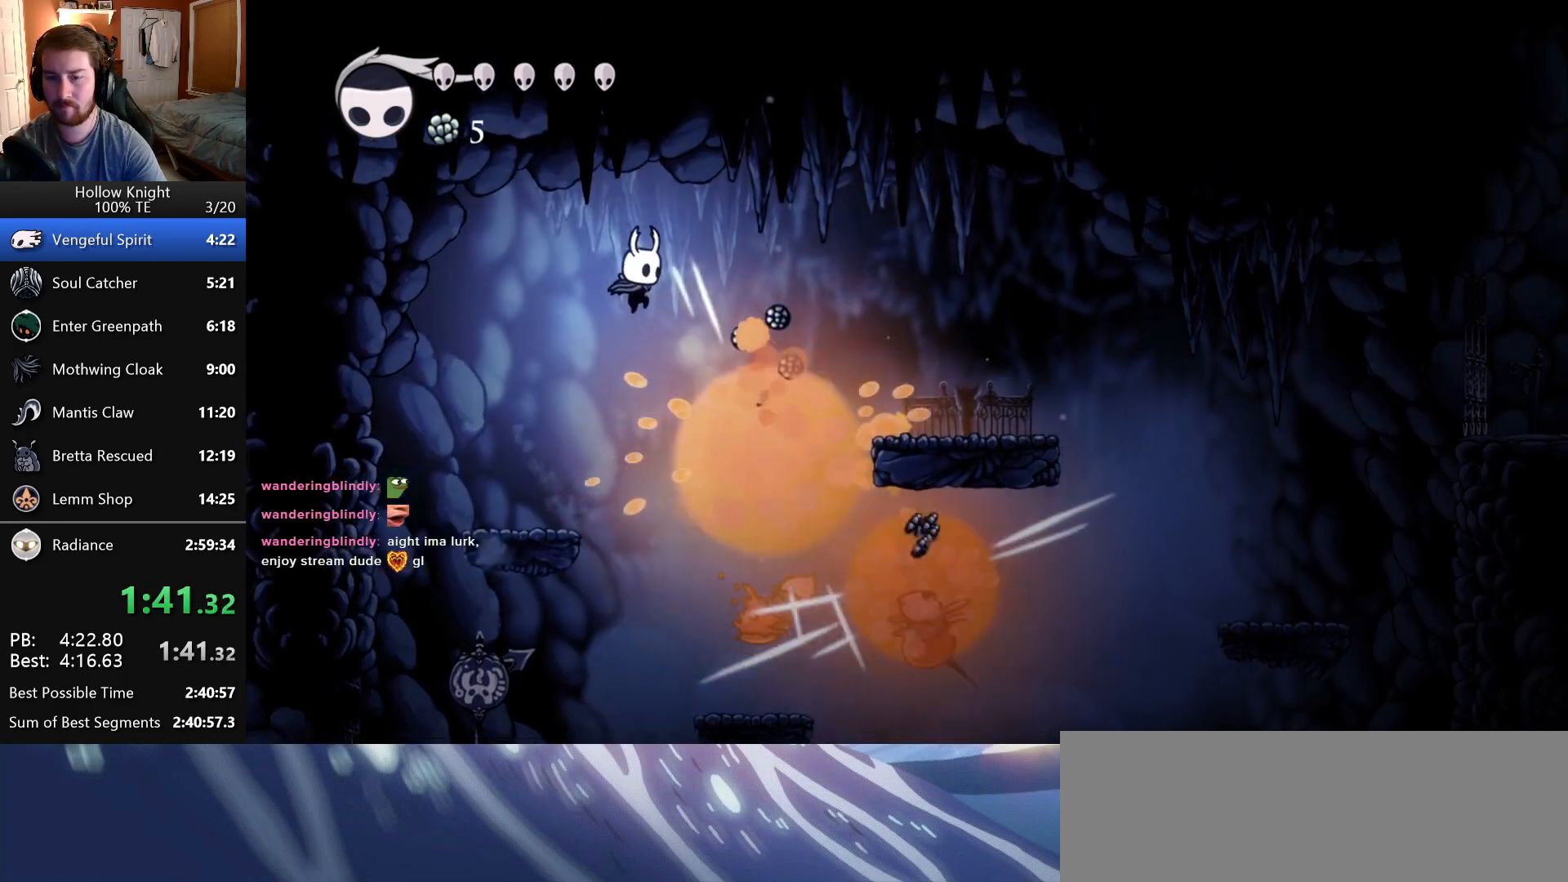
{"keys": ["right"], "events": []}
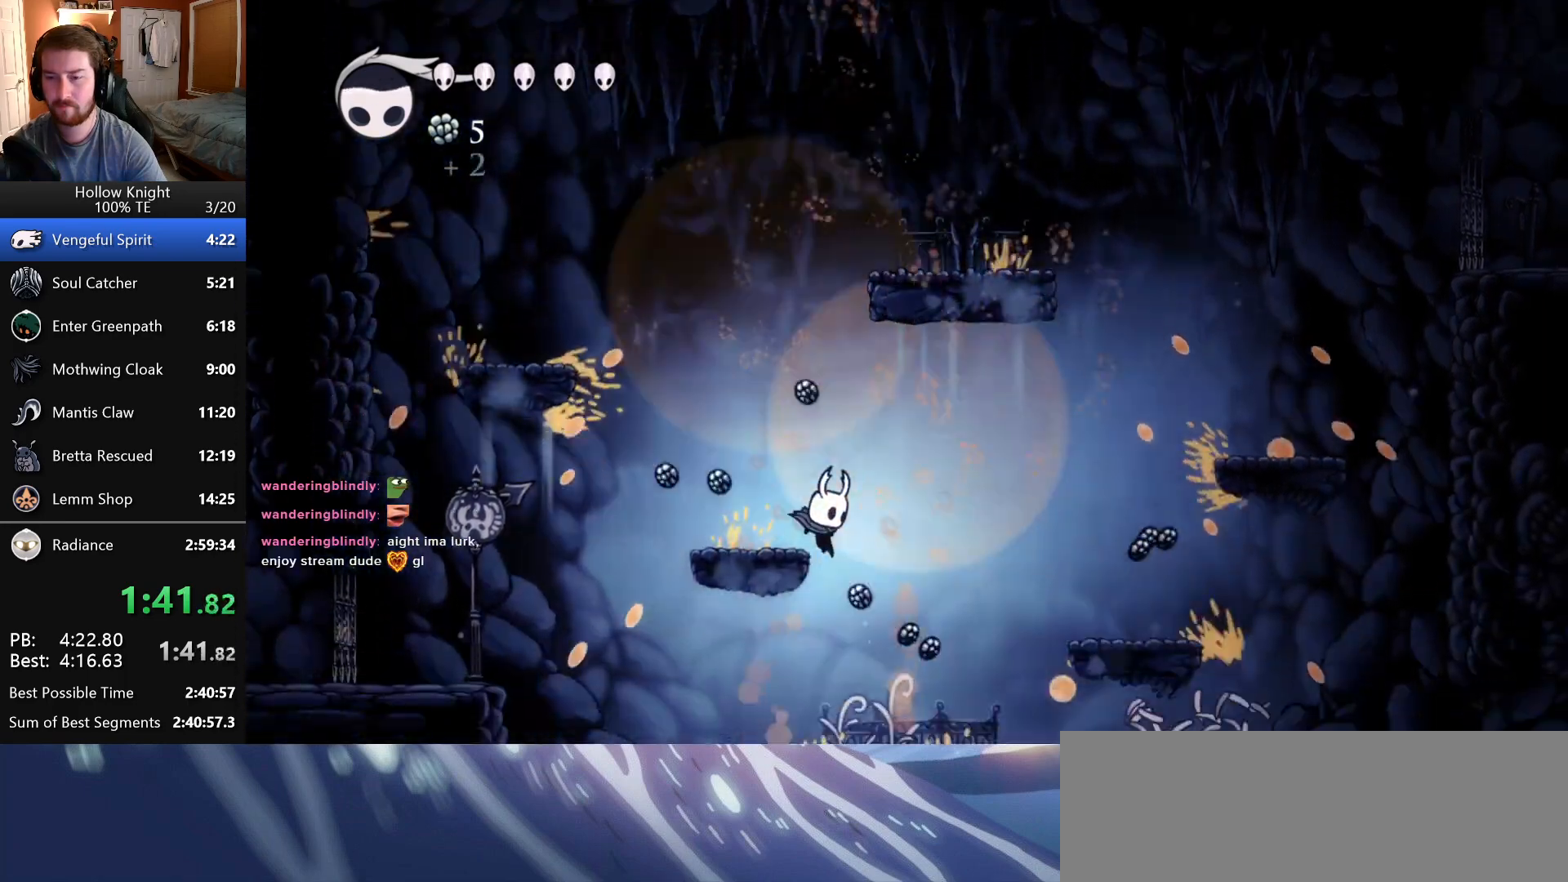
{"keys": ["right"], "events": []}
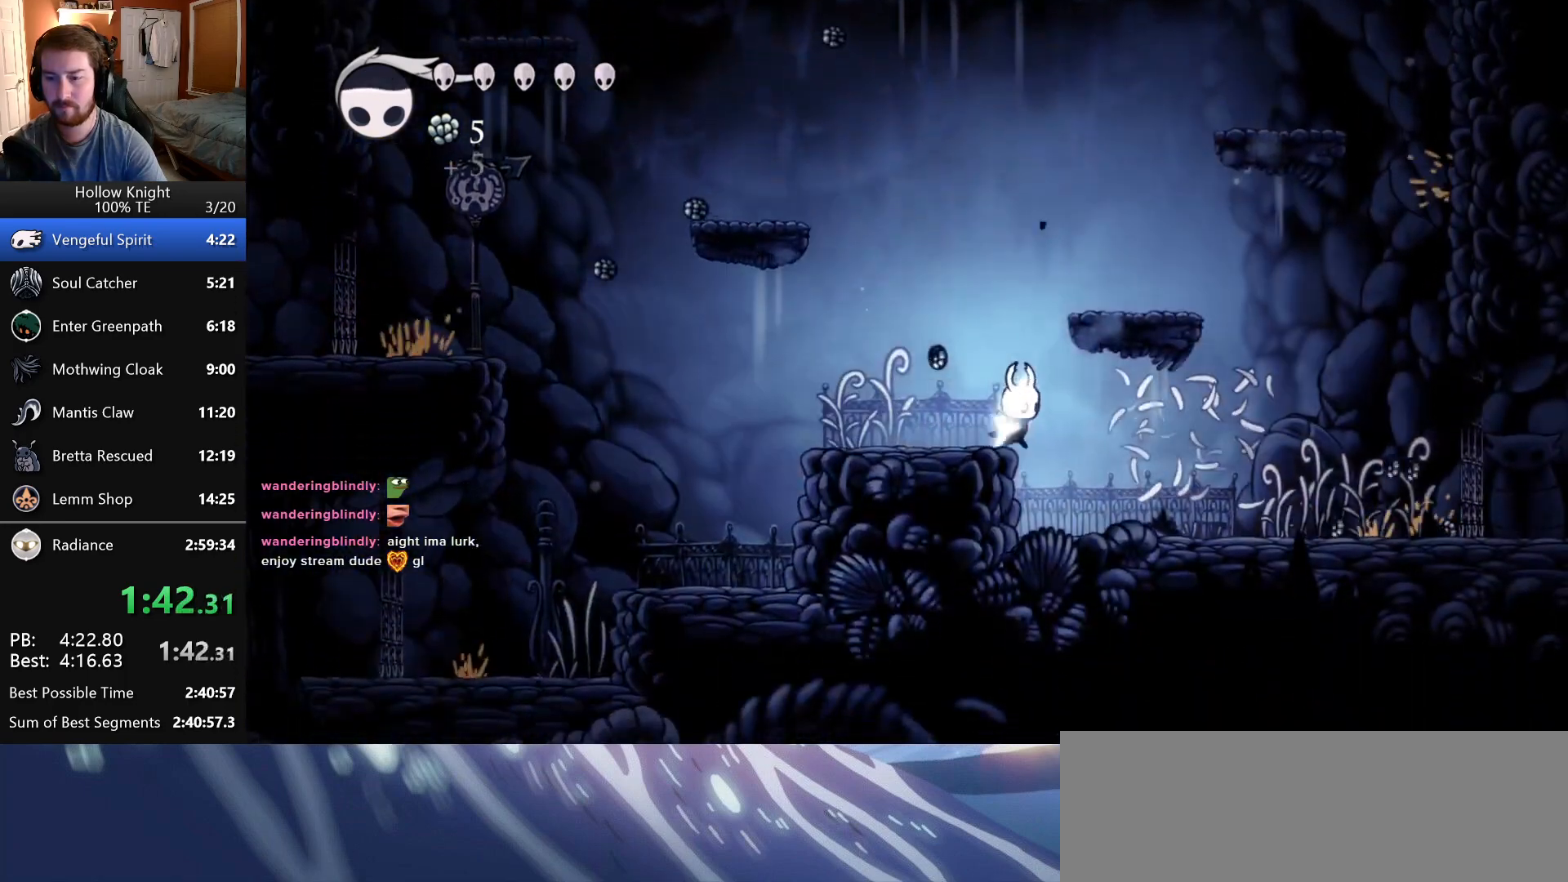
{"keys": ["right"], "events": []}
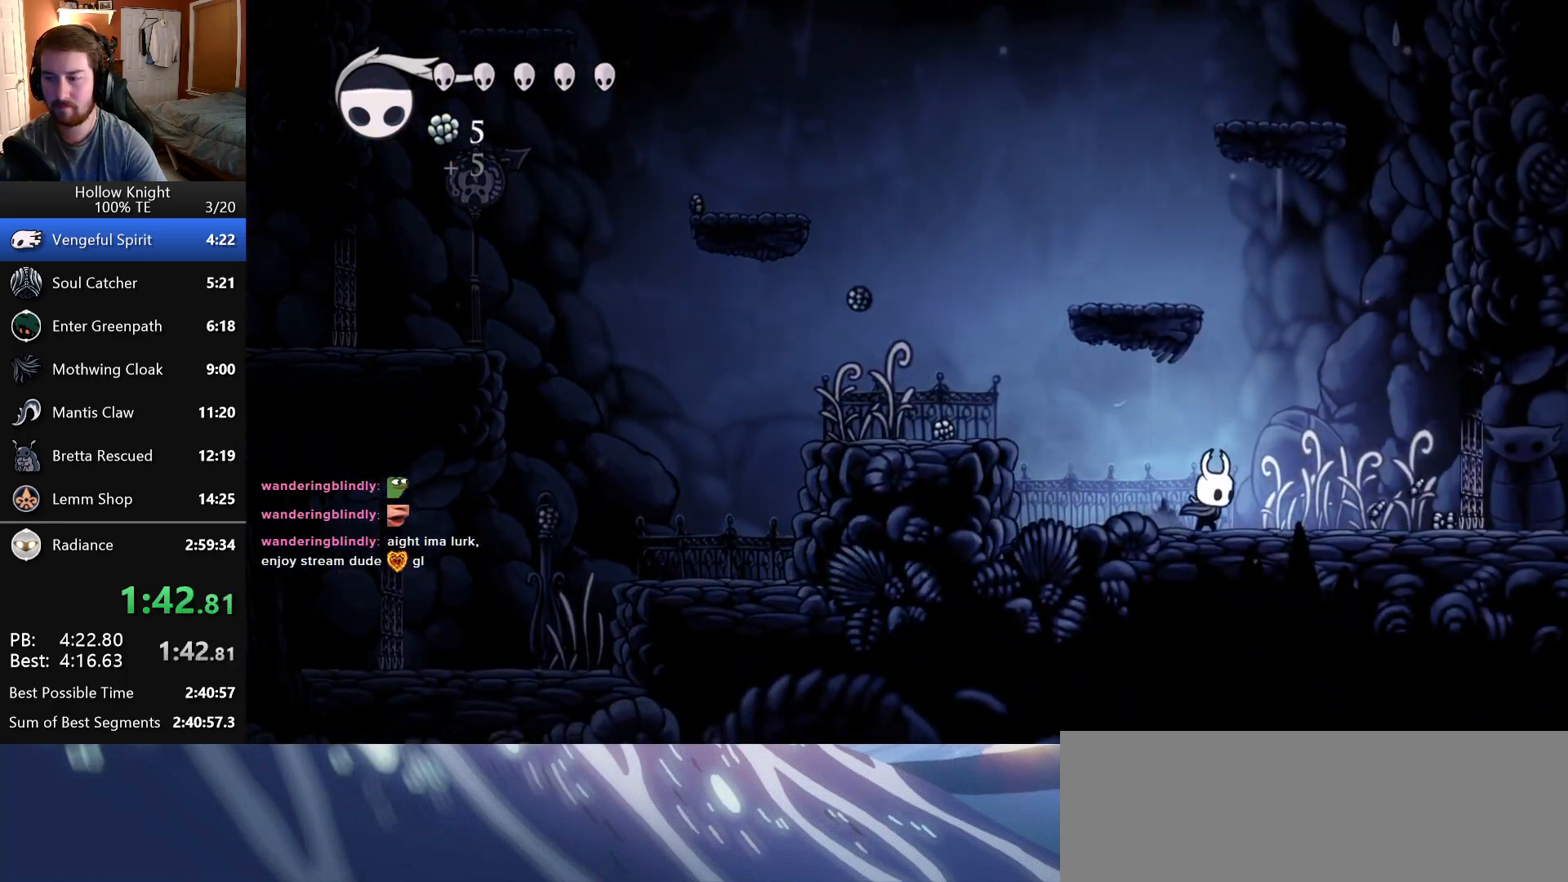
{"keys": ["right"], "events": []}
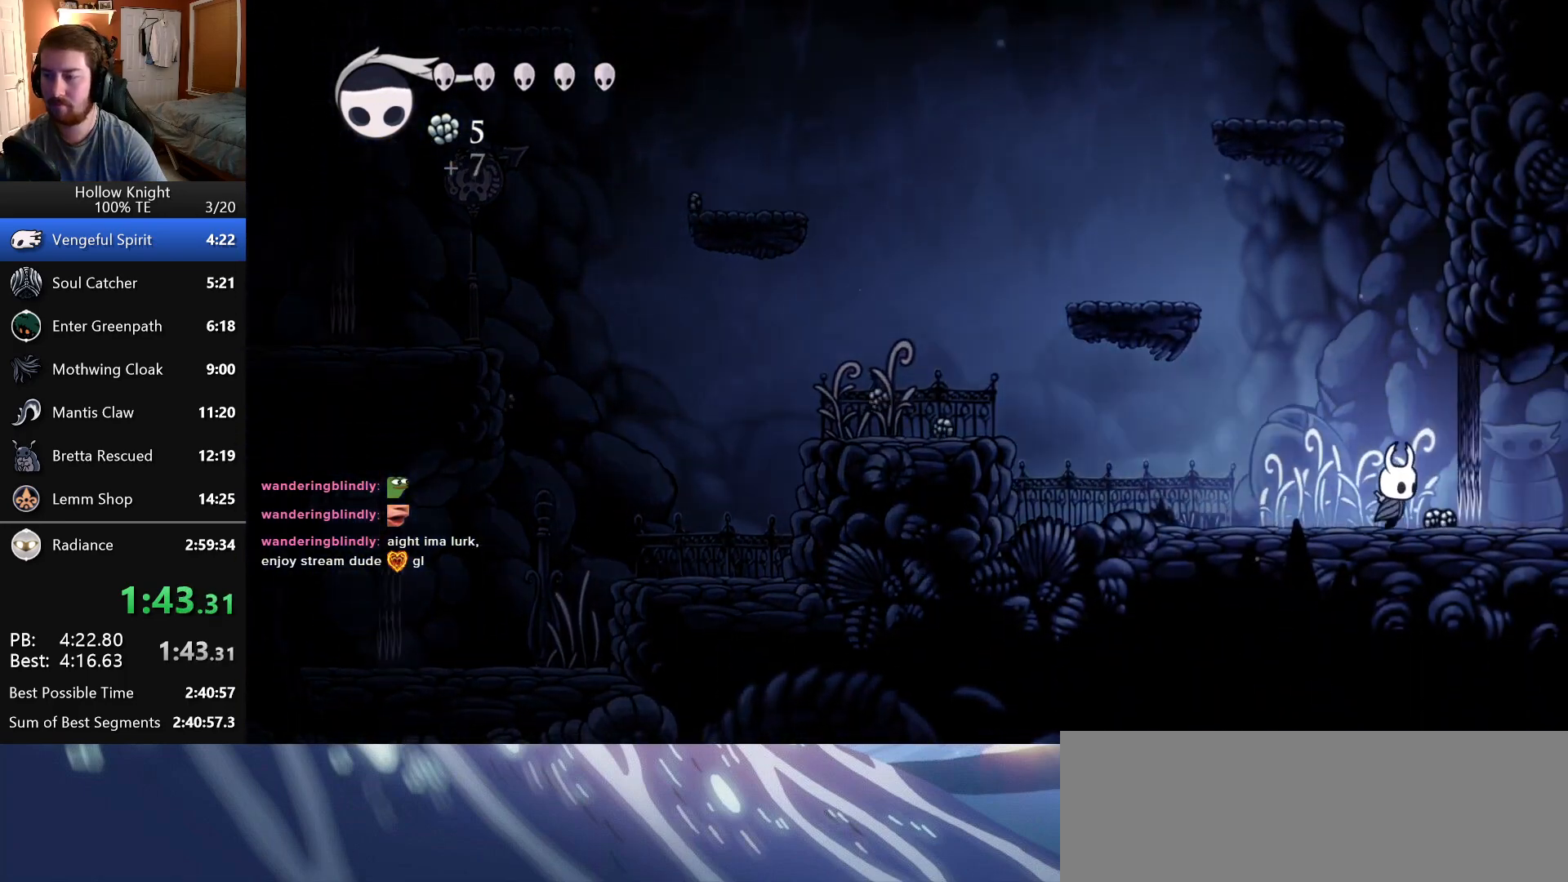
{"keys": ["attack", "right"], "events": [[500, "attack", "down"]]}